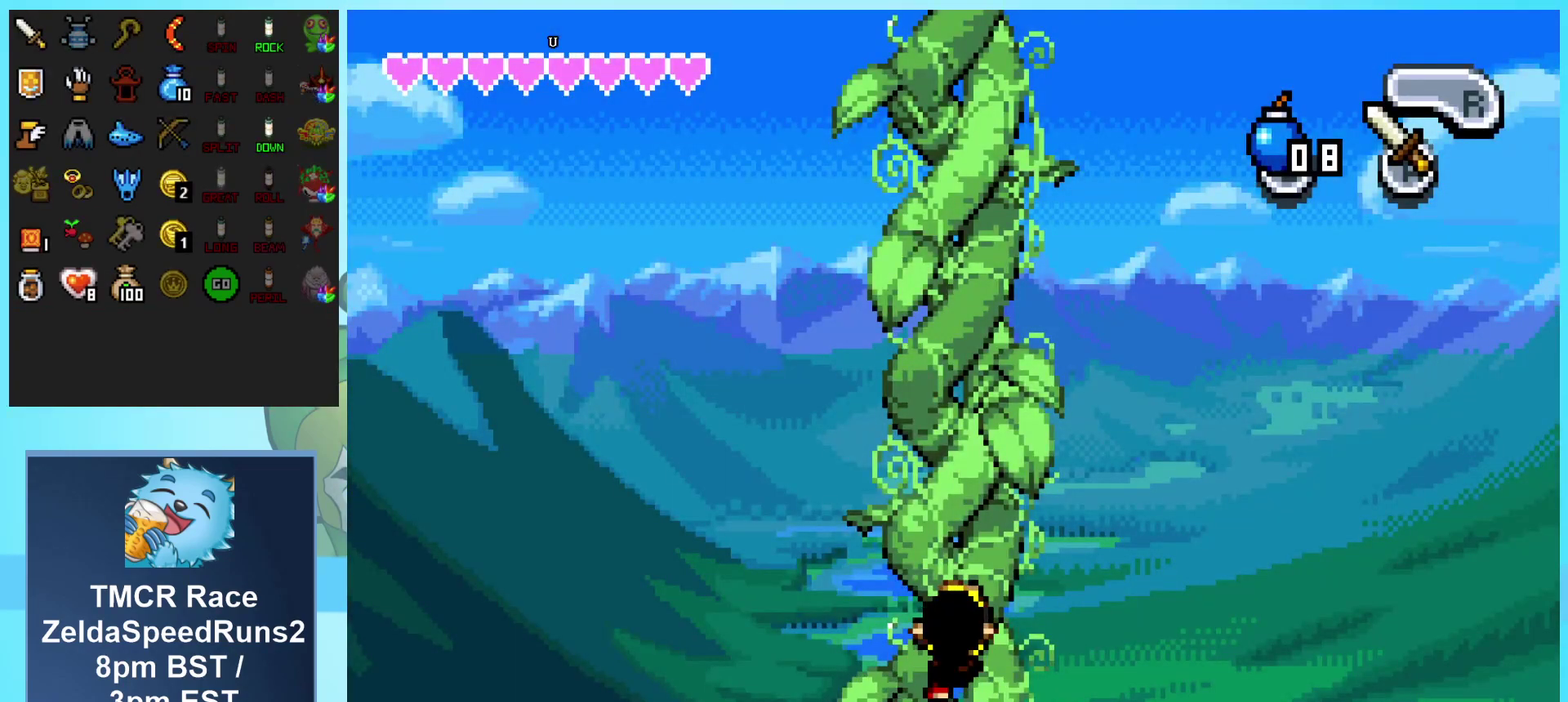
Gameplay with a controller (Nintendo layout); each line is a JSON object with the inputs held at the frame after it. "events" lists button and stick changes between this image and that frame as [ms after this image, input, new state], when the widget could be followed in between. Not read: L3 R3.
{"buttons": ["DPAD_UP"], "events": []}
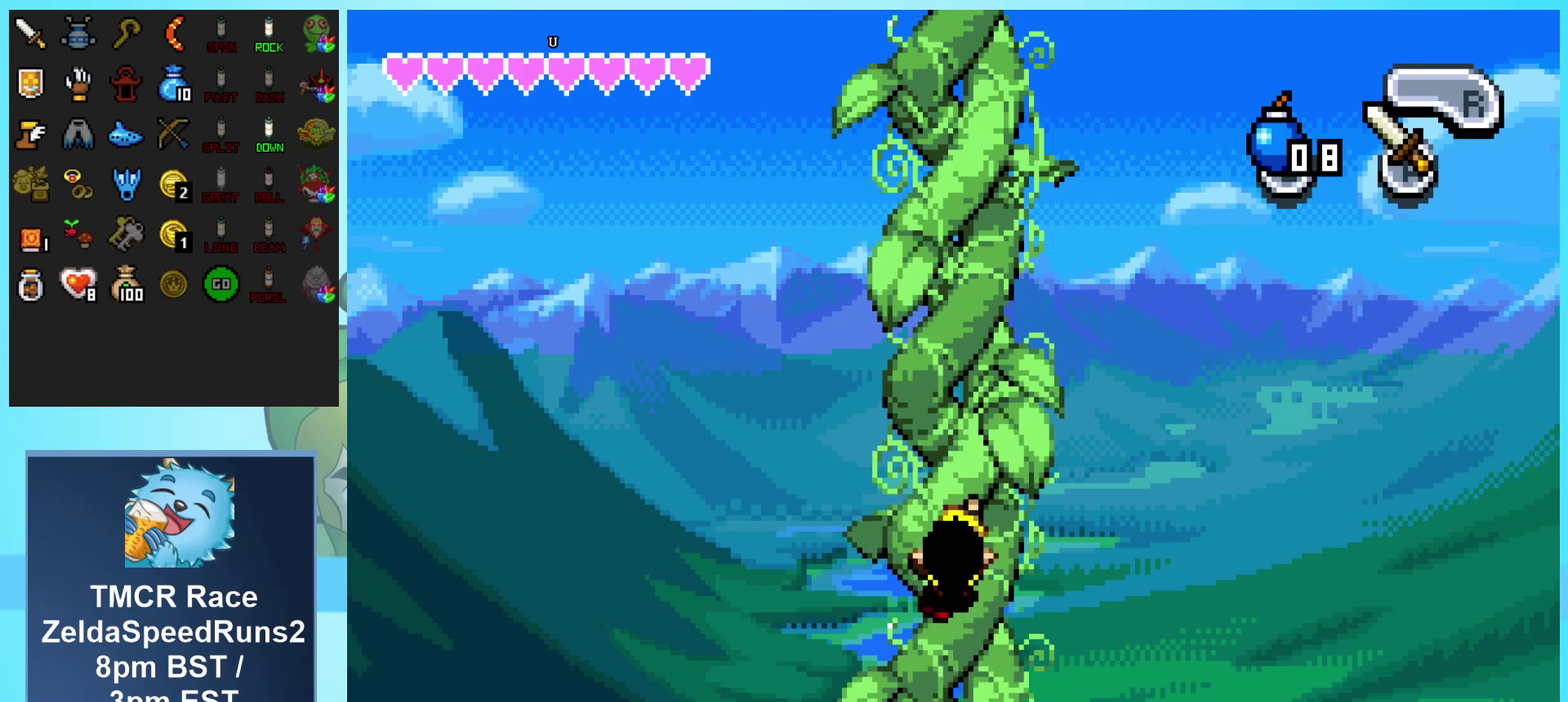
{"buttons": ["DPAD_UP"], "events": []}
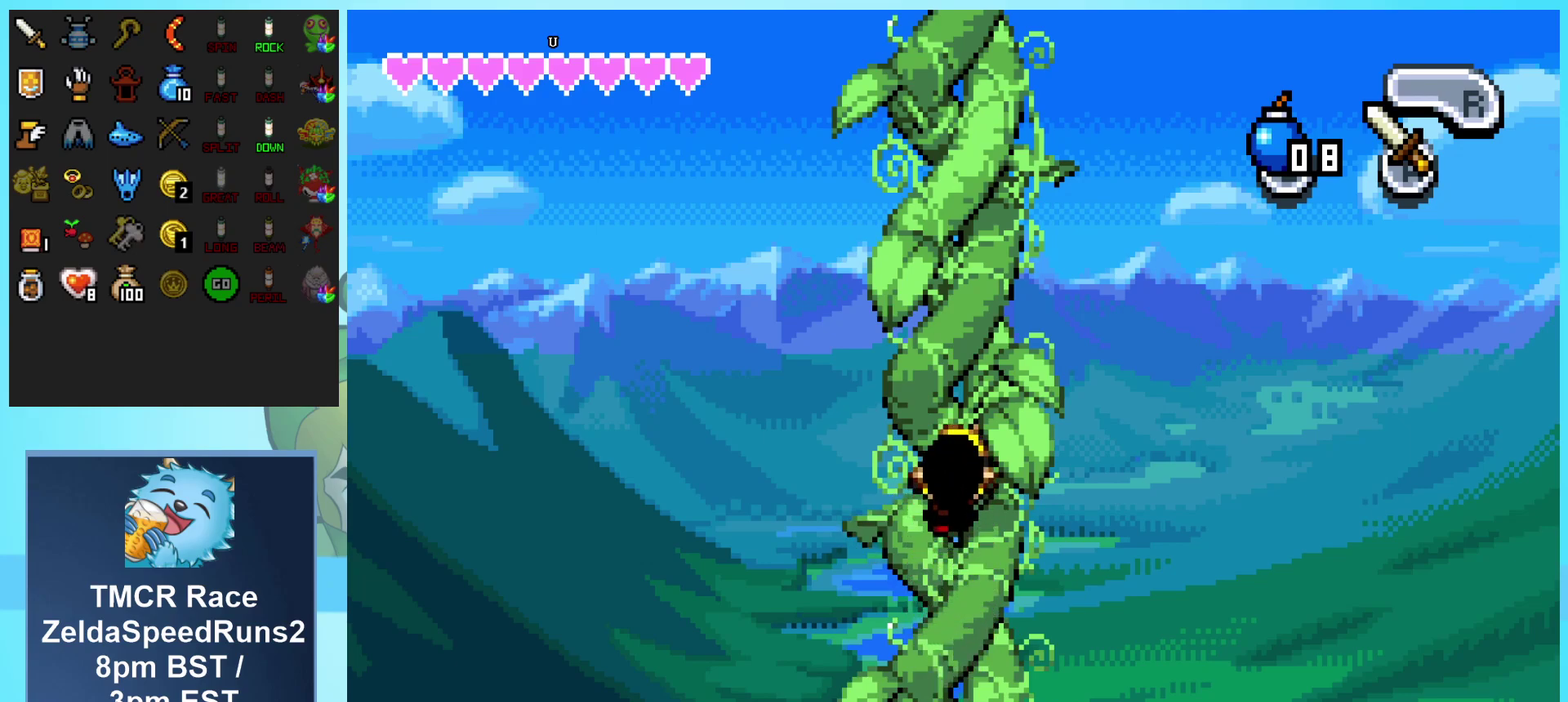
{"buttons": ["DPAD_UP"], "events": []}
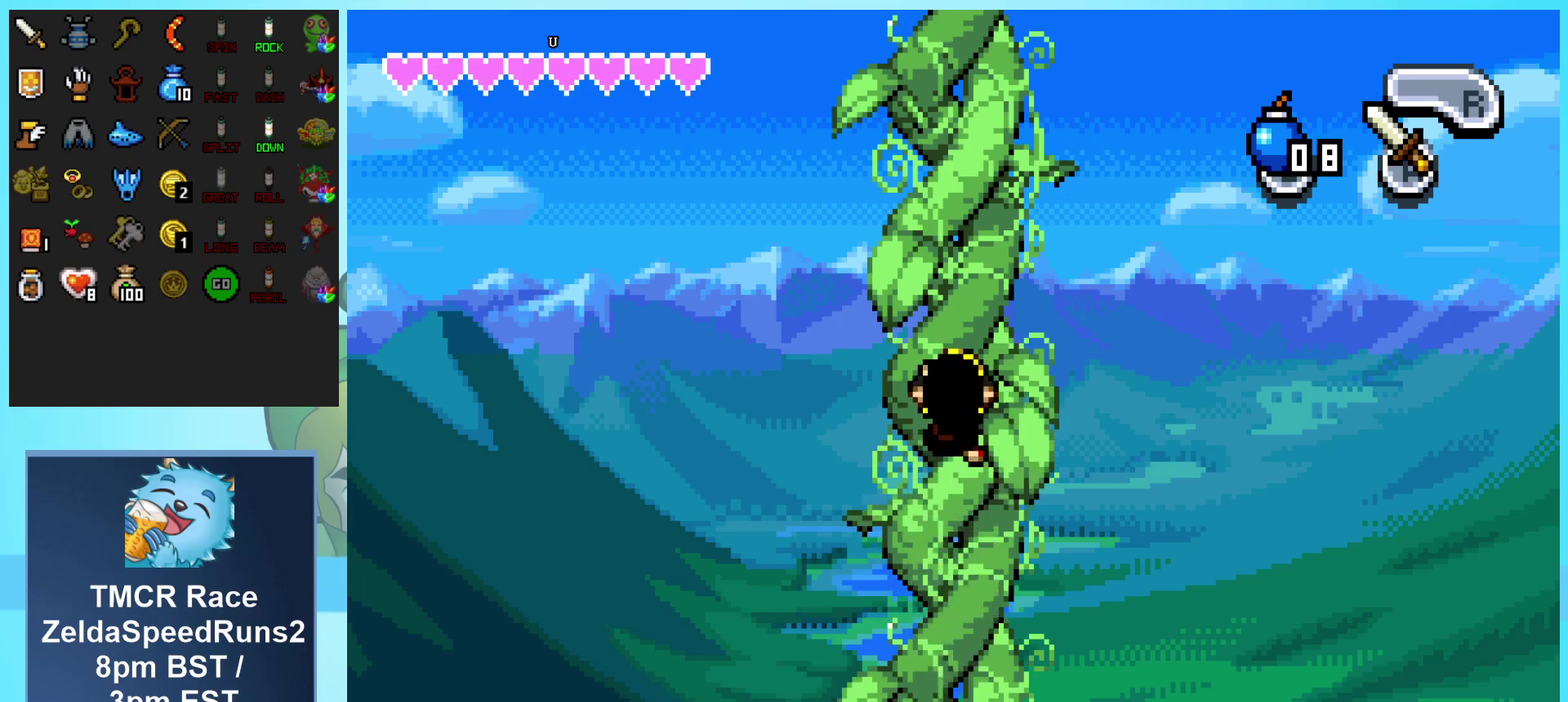
{"buttons": ["DPAD_UP"], "events": []}
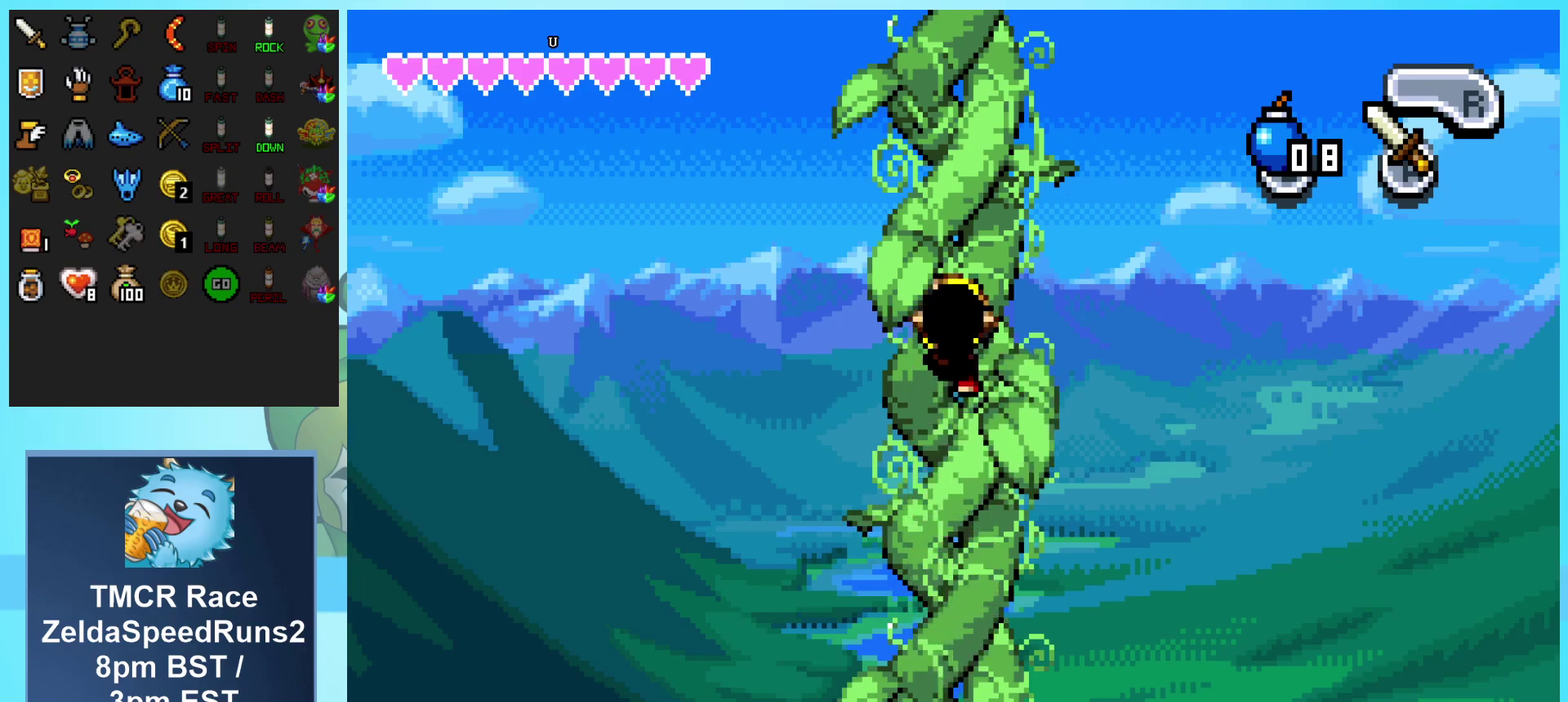
{"buttons": ["DPAD_UP"], "events": []}
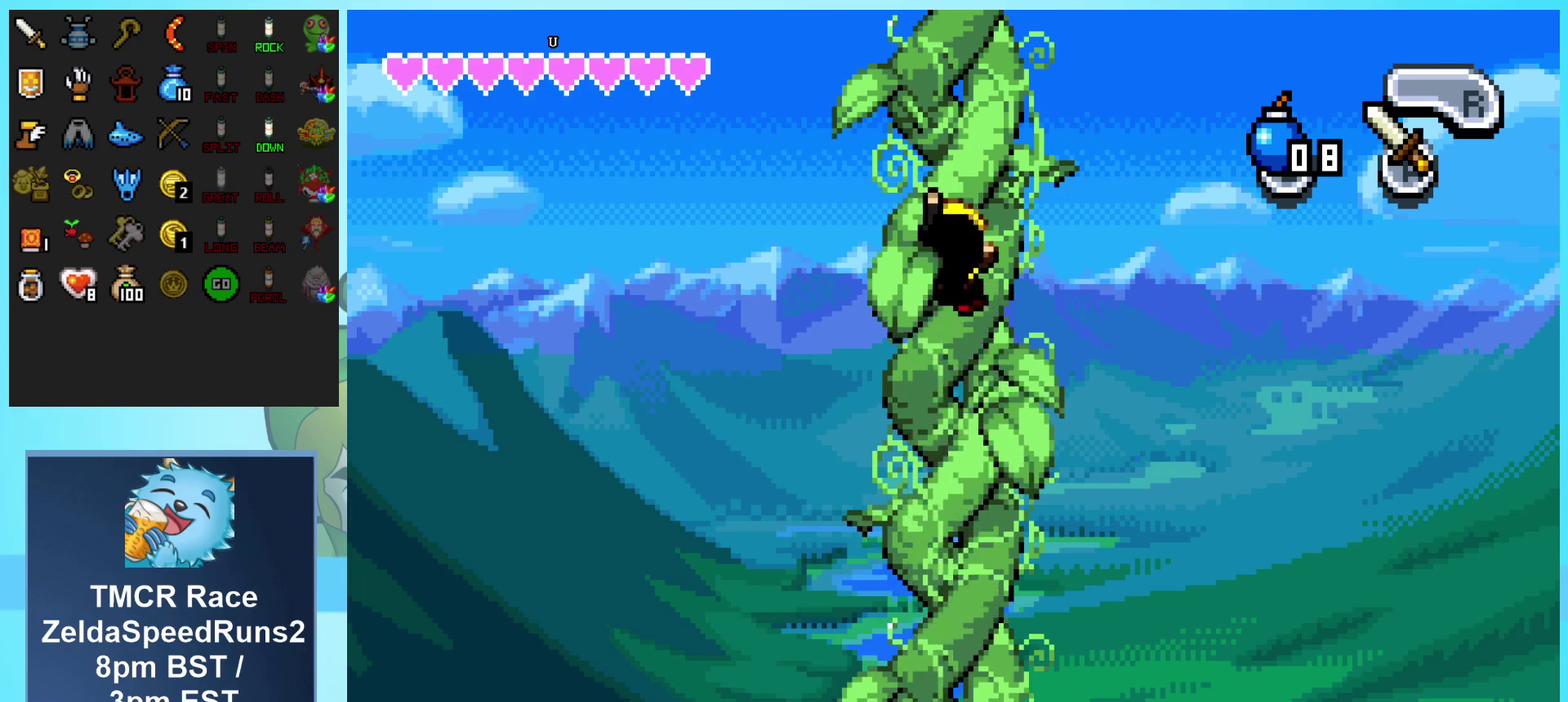
{"buttons": ["DPAD_UP"], "events": []}
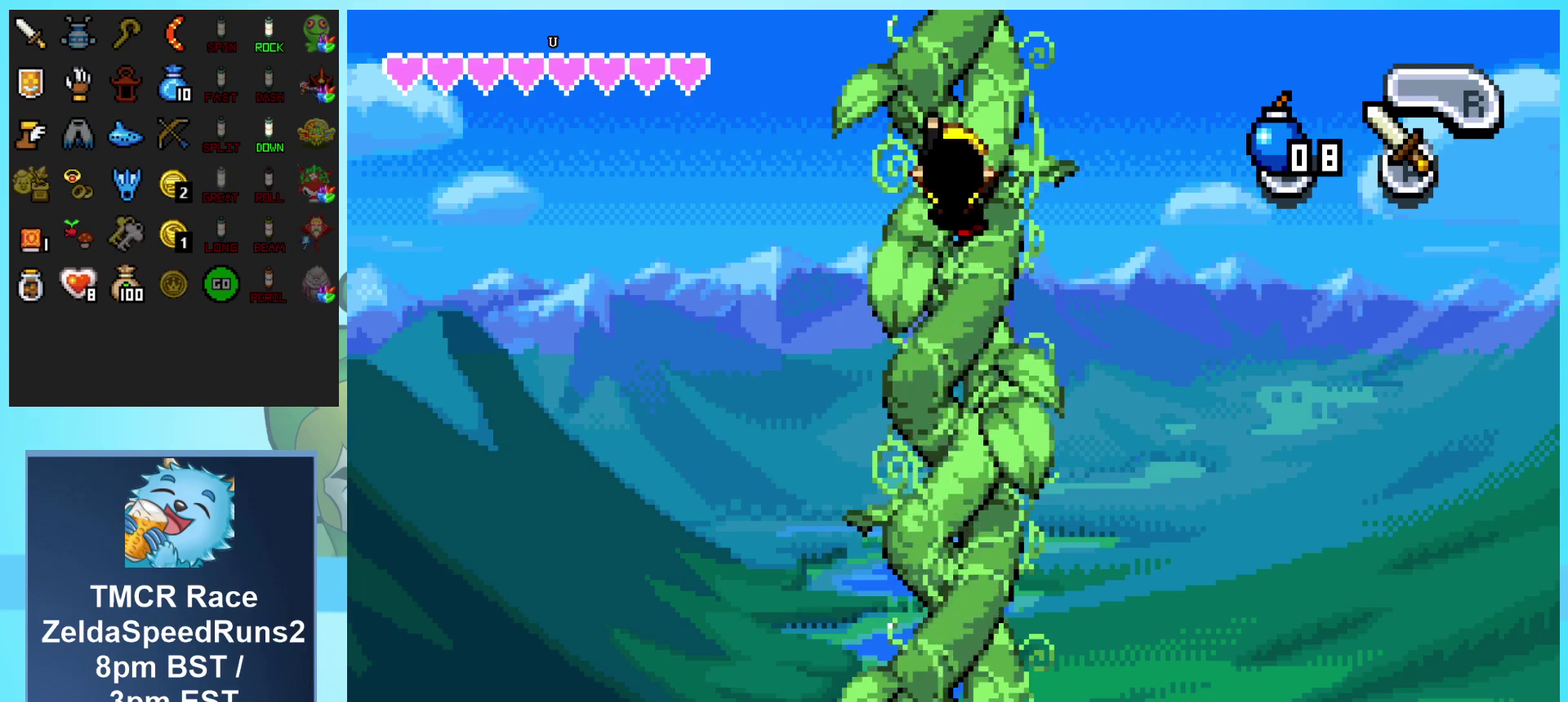
{"buttons": ["DPAD_UP"], "events": []}
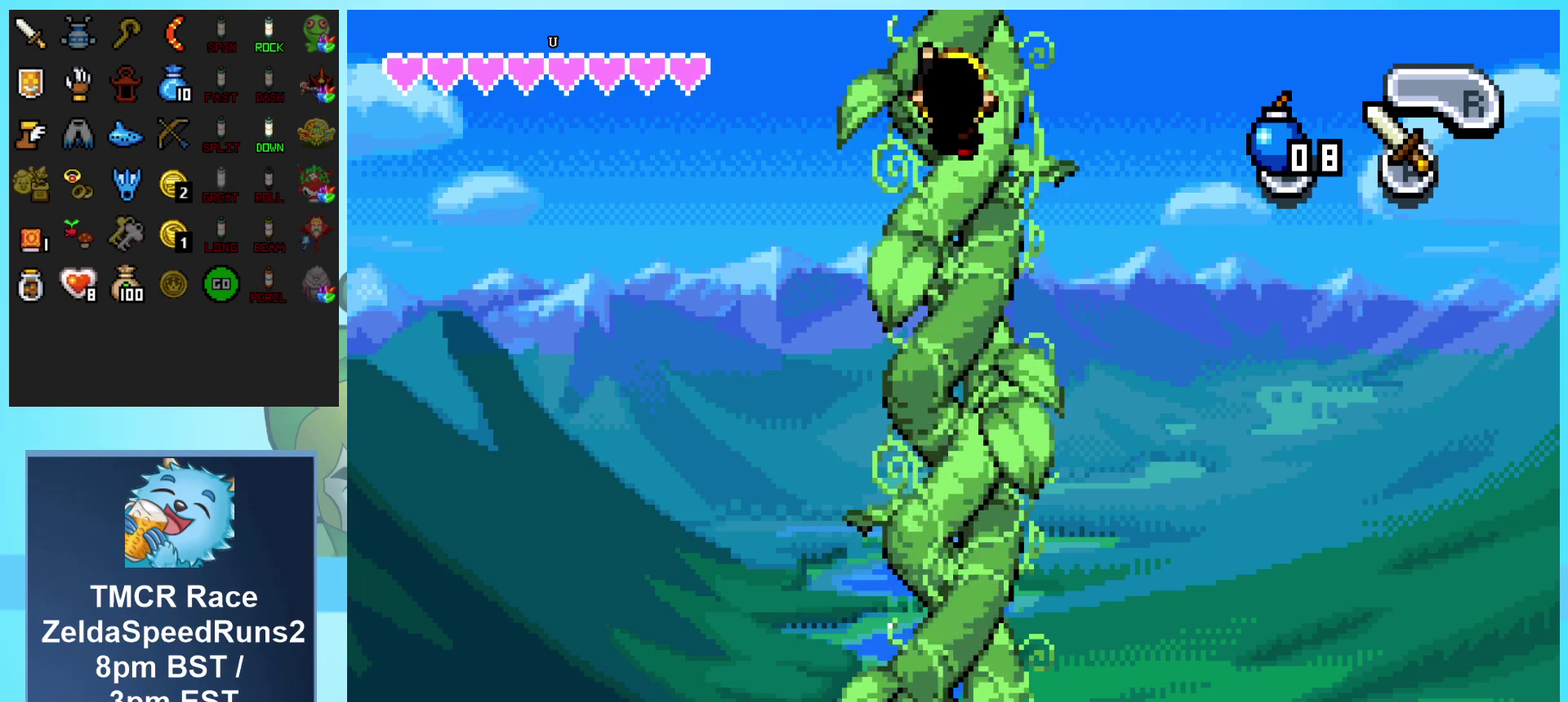
{"buttons": ["DPAD_UP"], "events": []}
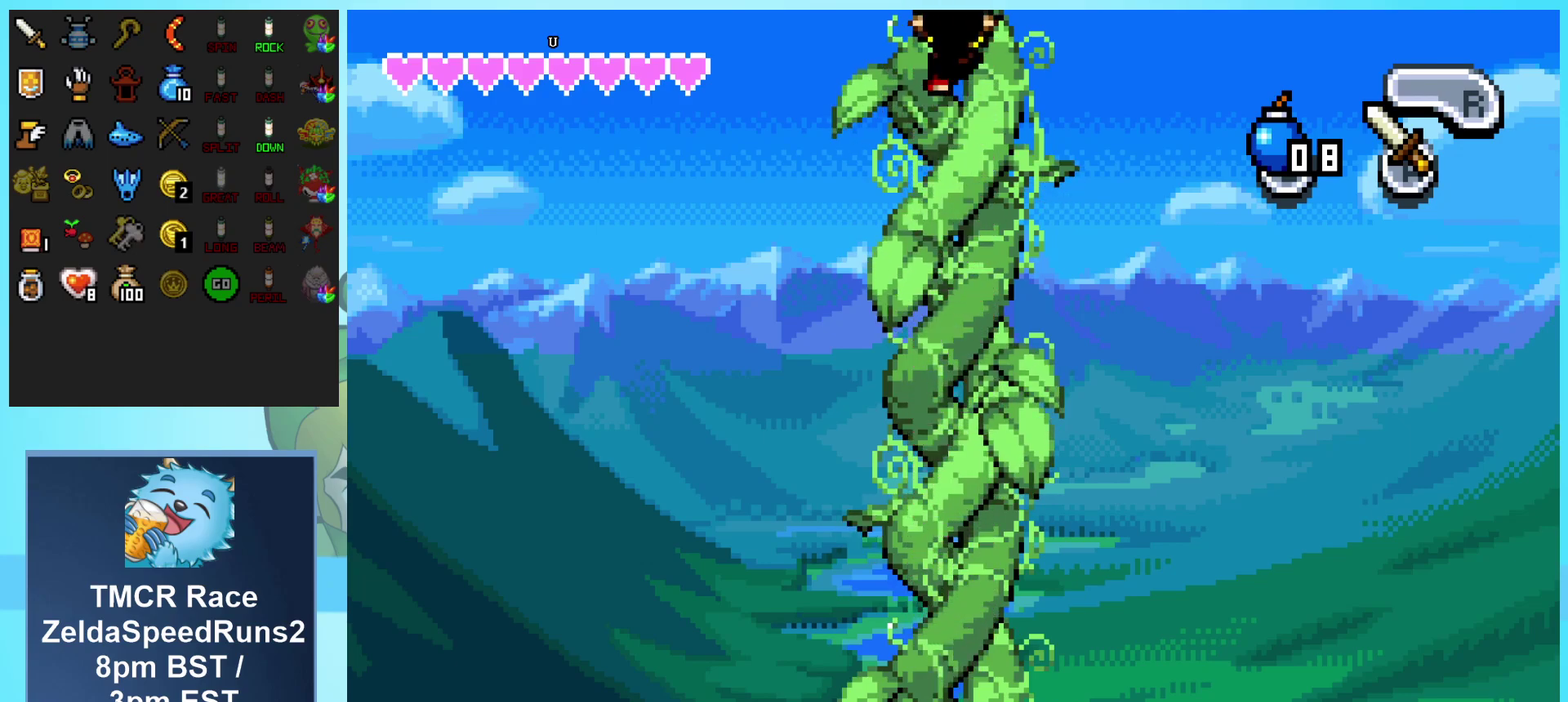
{"buttons": ["DPAD_UP"], "events": []}
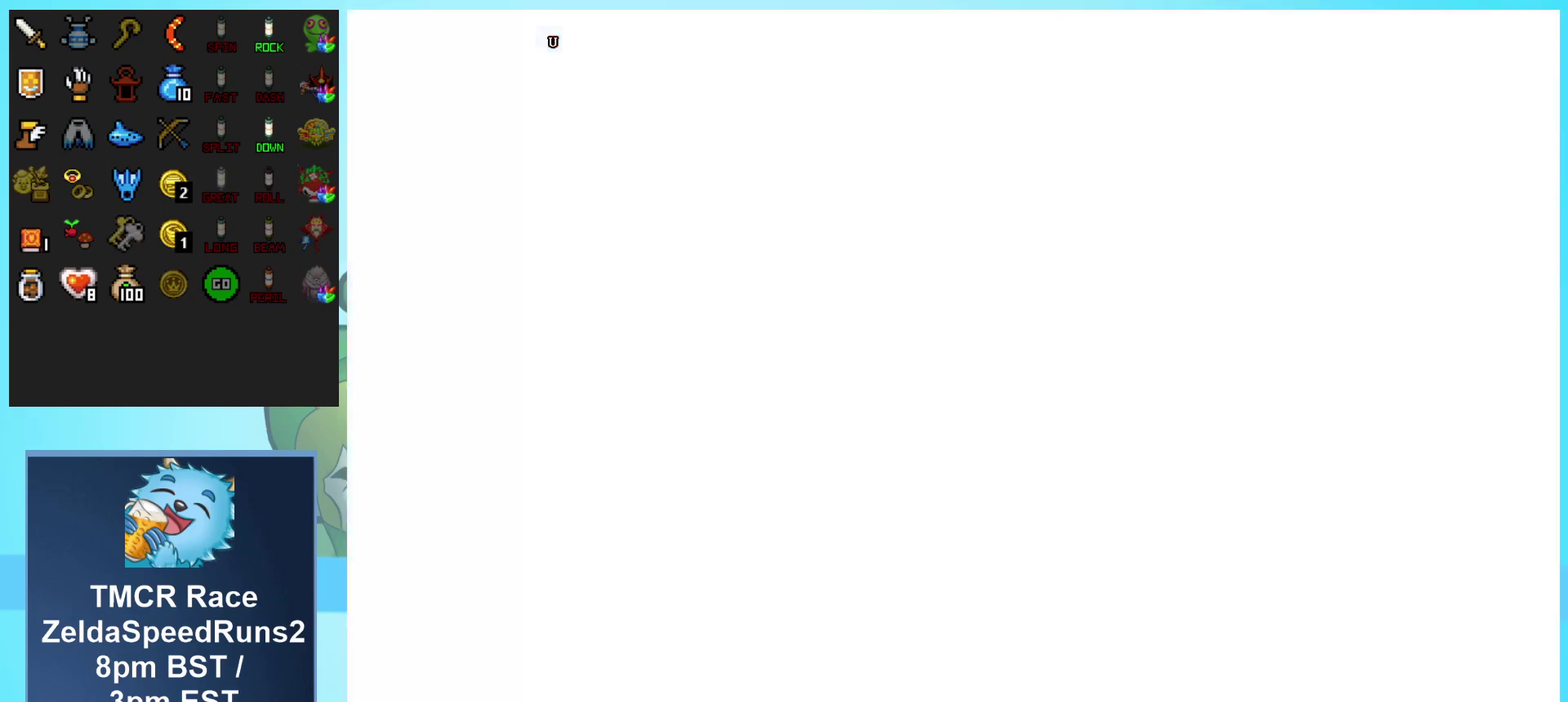
{"buttons": ["DPAD_UP"], "events": []}
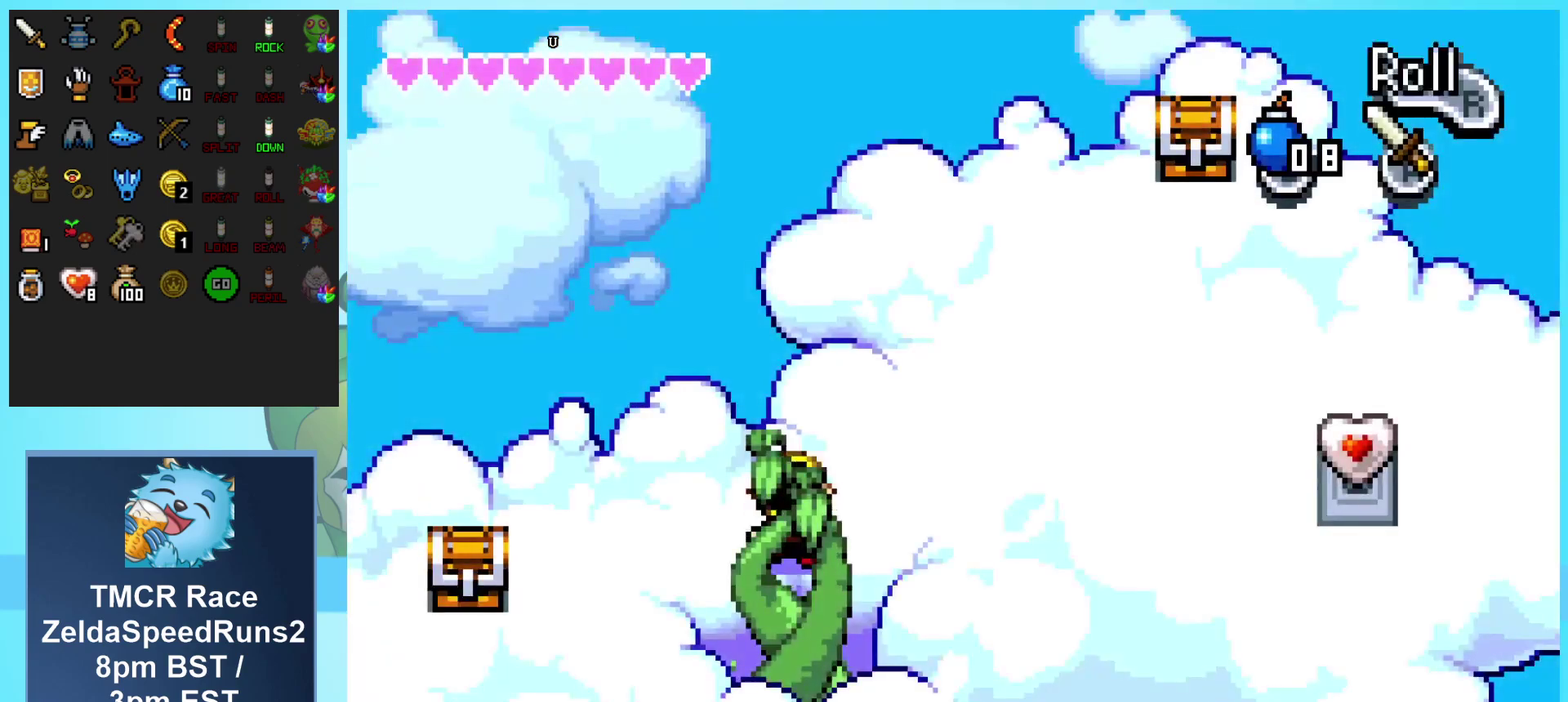
{"buttons": ["R1", "DPAD_RIGHT"], "events": [[233, "DPAD_RIGHT", "down"], [233, "DPAD_UP", "up"], [317, "R1", "down"]]}
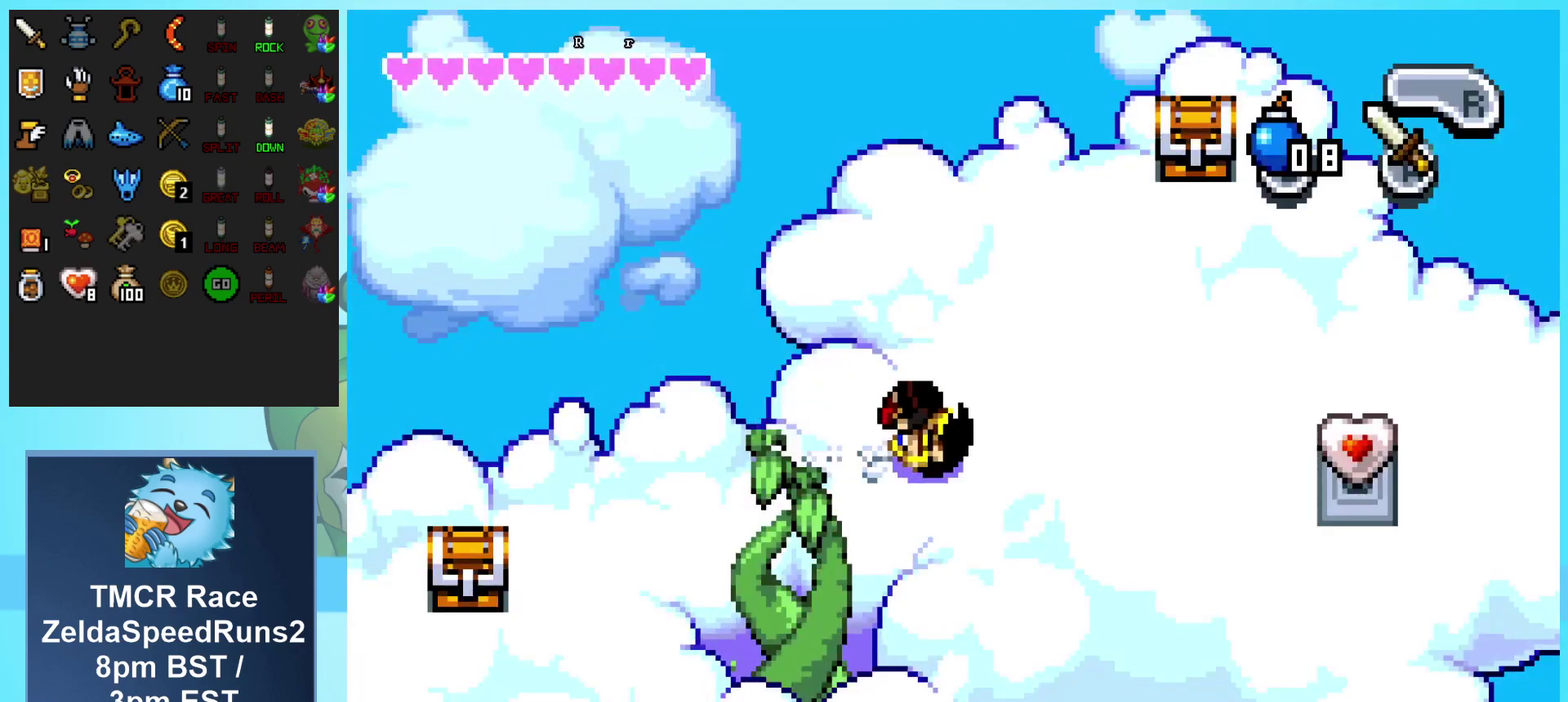
{"buttons": ["DPAD_UP", "DPAD_RIGHT"], "events": [[83, "R1", "up"], [217, "DPAD_UP", "down"]]}
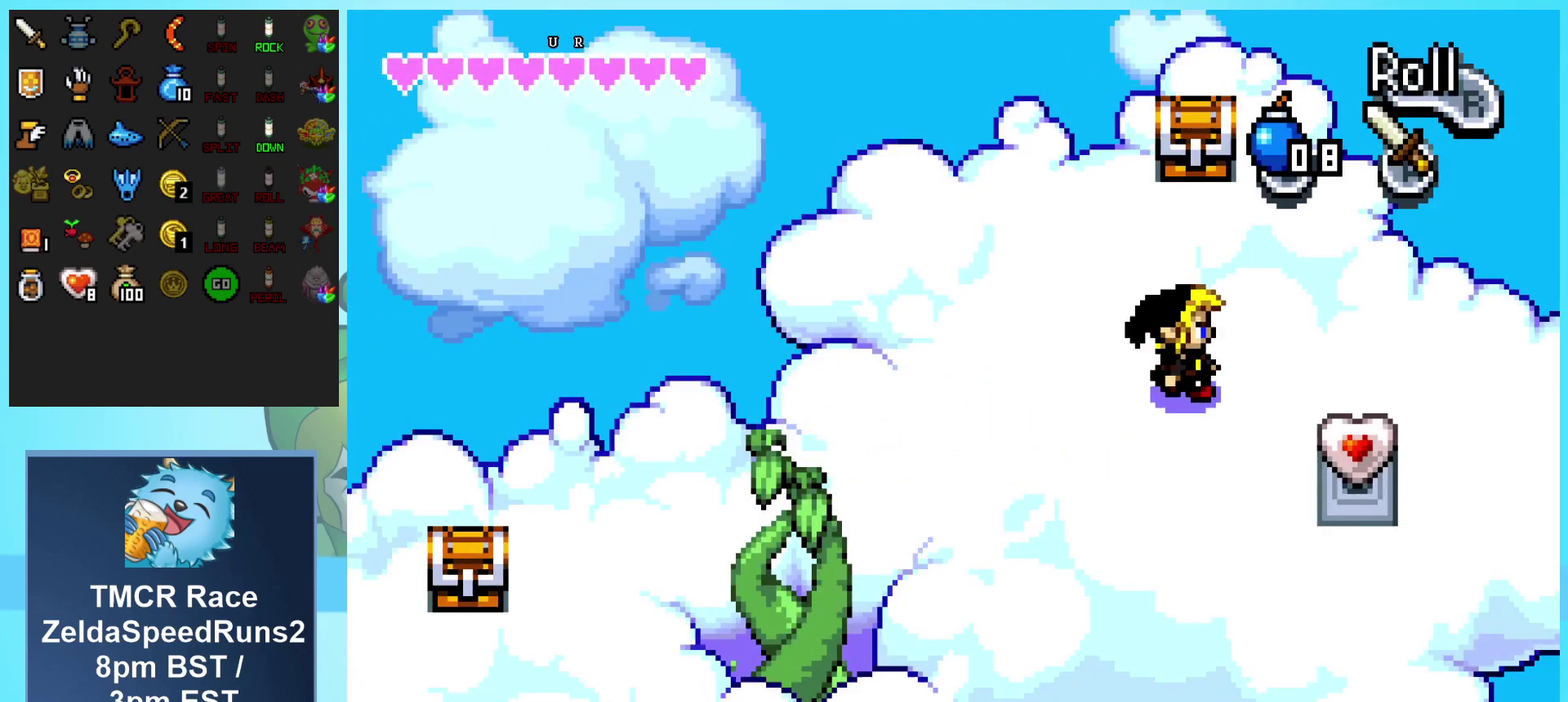
{"buttons": ["R1", "DPAD_UP"], "events": [[33, "DPAD_RIGHT", "up"], [450, "R1", "down"]]}
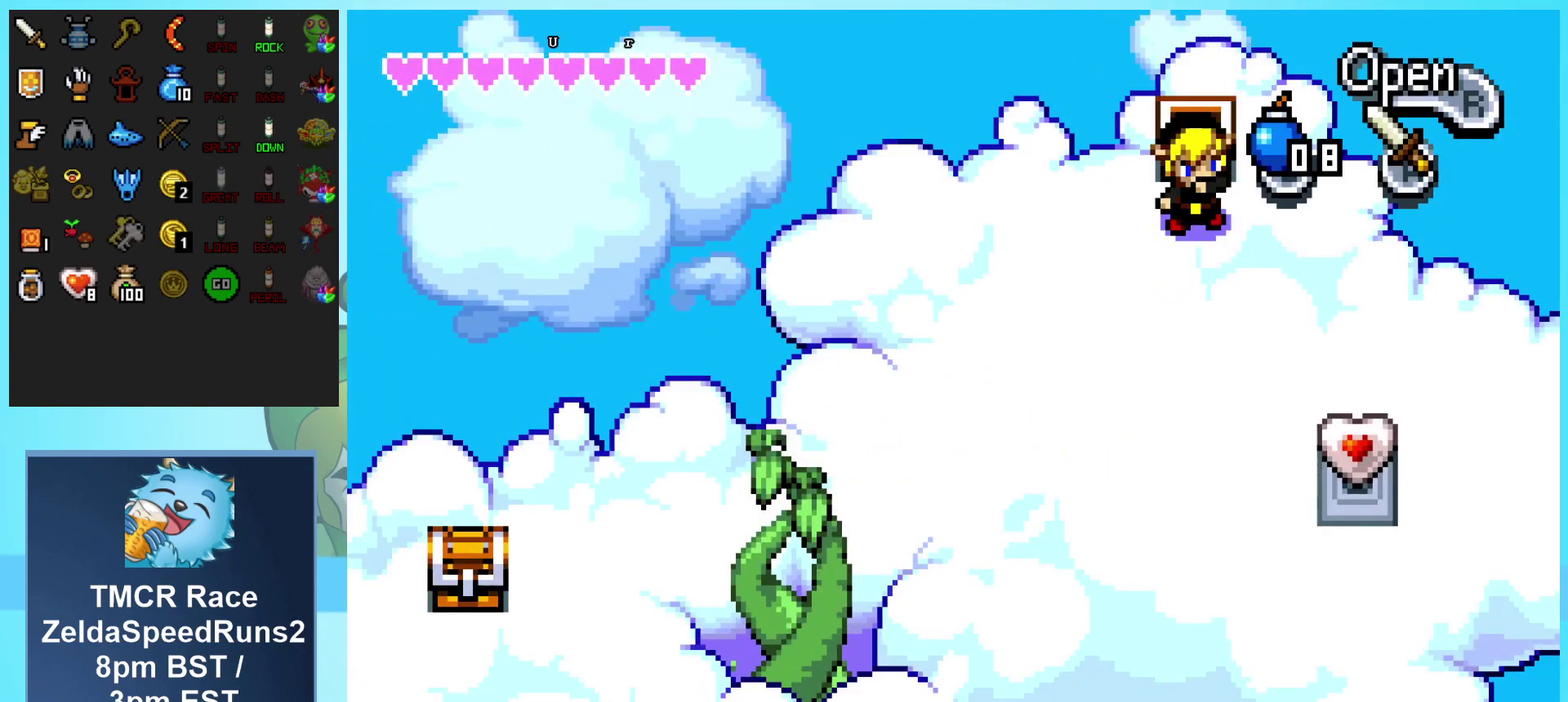
{"buttons": ["DPAD_DOWN", "DPAD_RIGHT"], "events": [[50, "DPAD_LEFT", "down"], [67, "DPAD_DOWN", "down"], [67, "DPAD_UP", "up"], [100, "DPAD_LEFT", "up"], [183, "DPAD_RIGHT", "down"], [400, "R1", "up"]]}
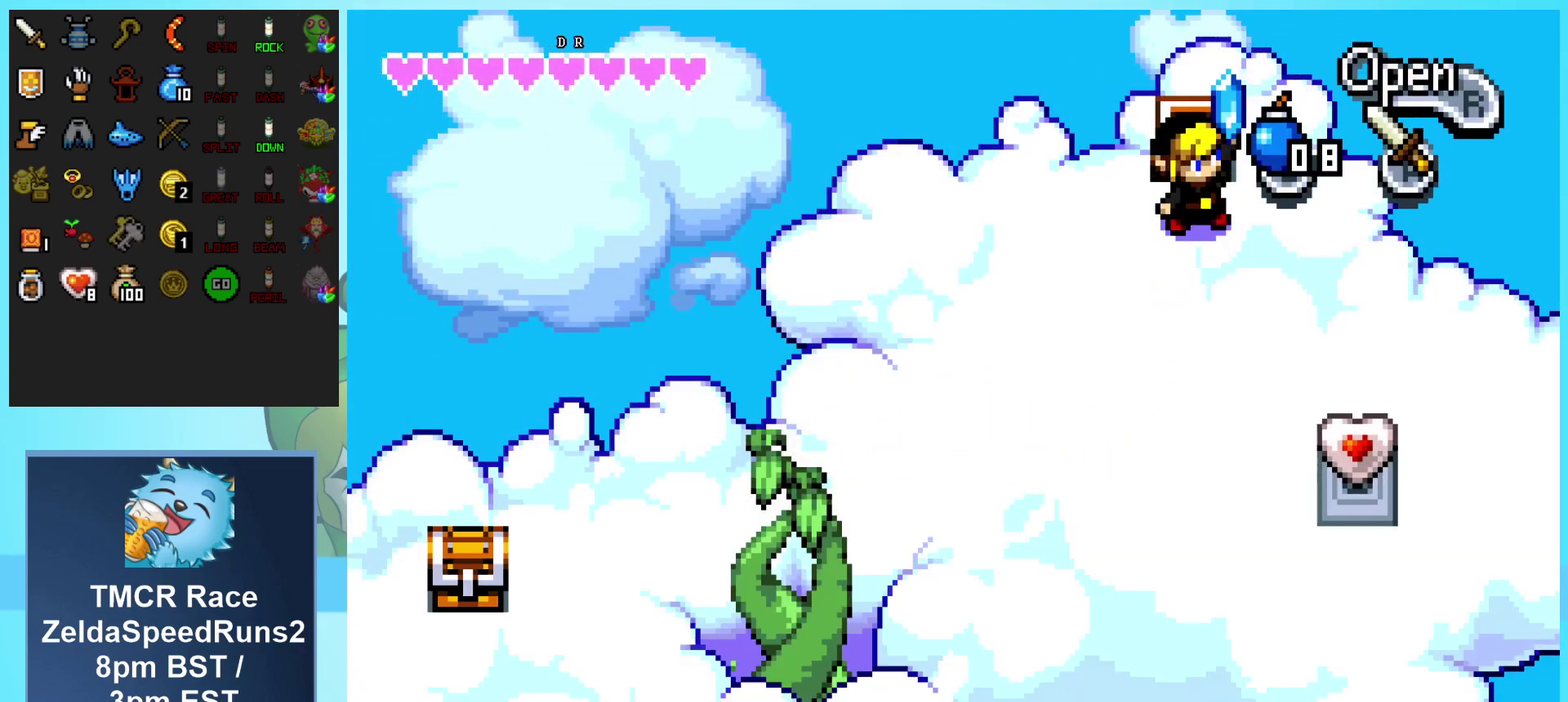
{"buttons": ["DPAD_DOWN", "DPAD_RIGHT"], "events": []}
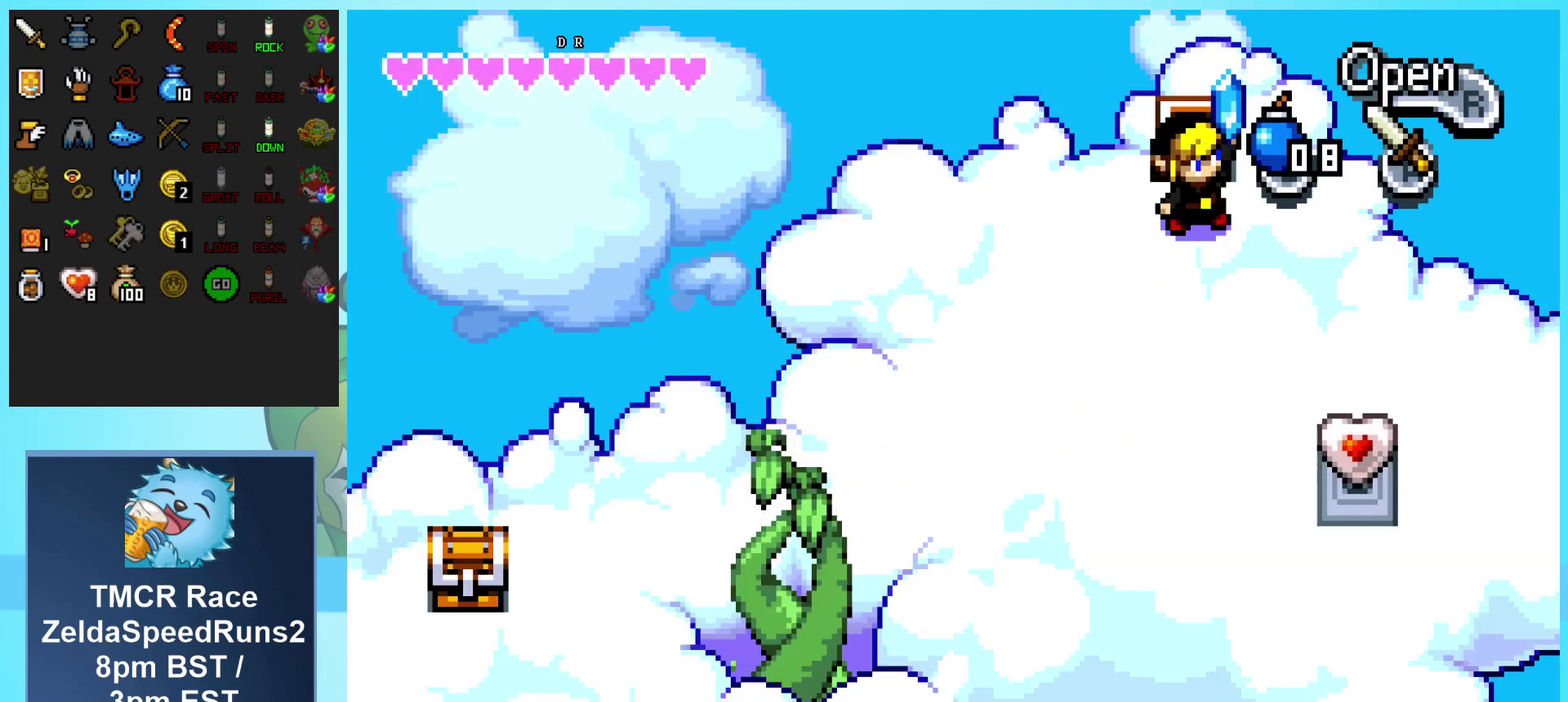
{"buttons": ["DPAD_DOWN", "DPAD_RIGHT"], "events": []}
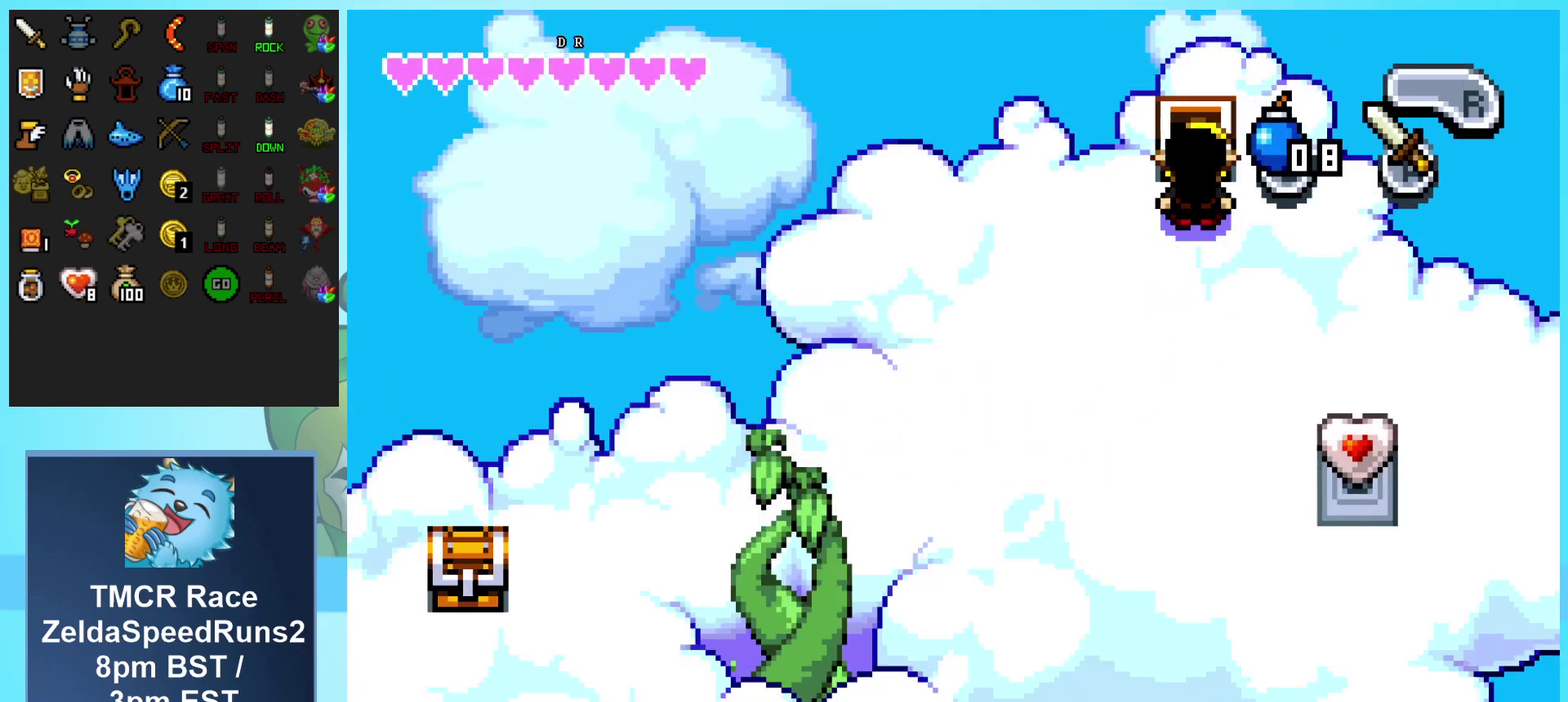
{"buttons": ["DPAD_DOWN", "DPAD_RIGHT"], "events": []}
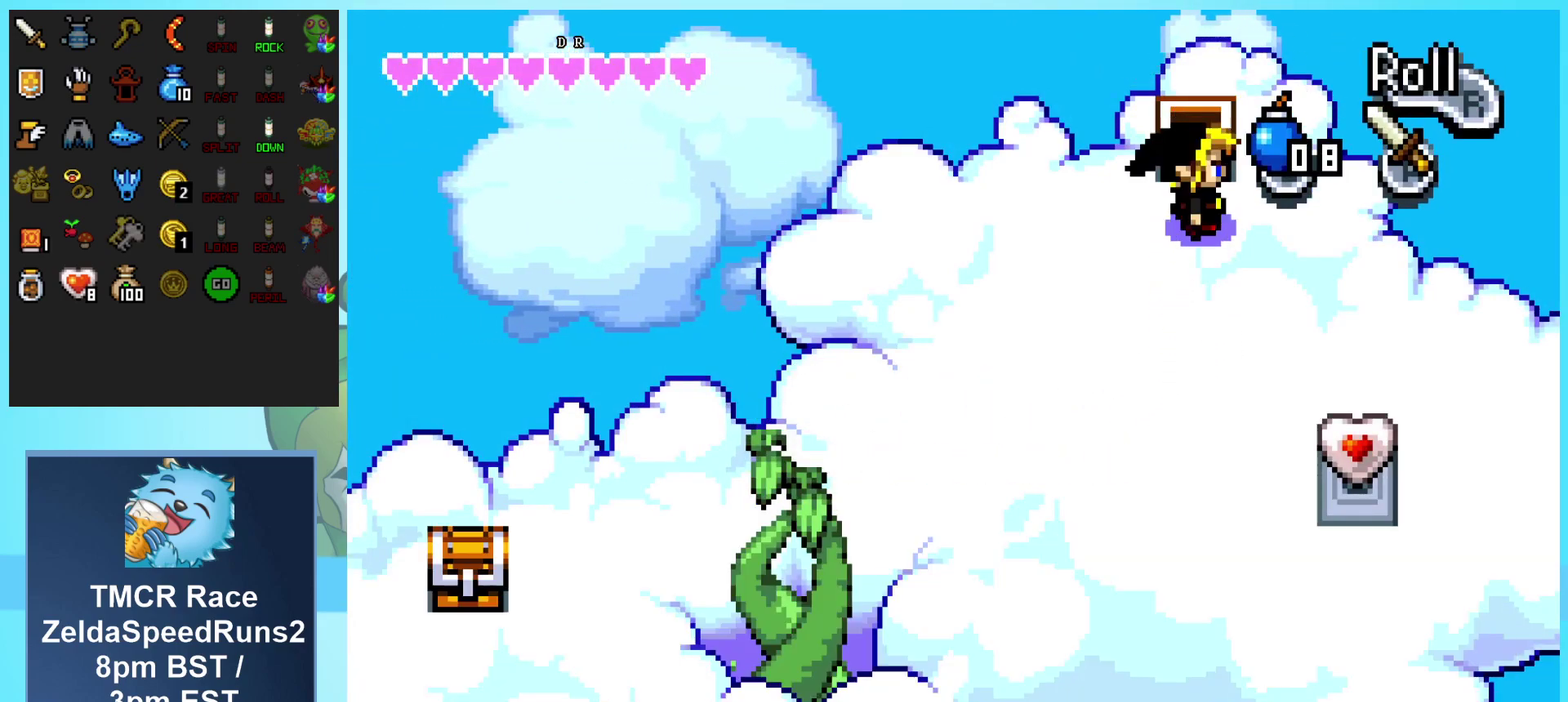
{"buttons": ["DPAD_DOWN", "DPAD_RIGHT"], "events": []}
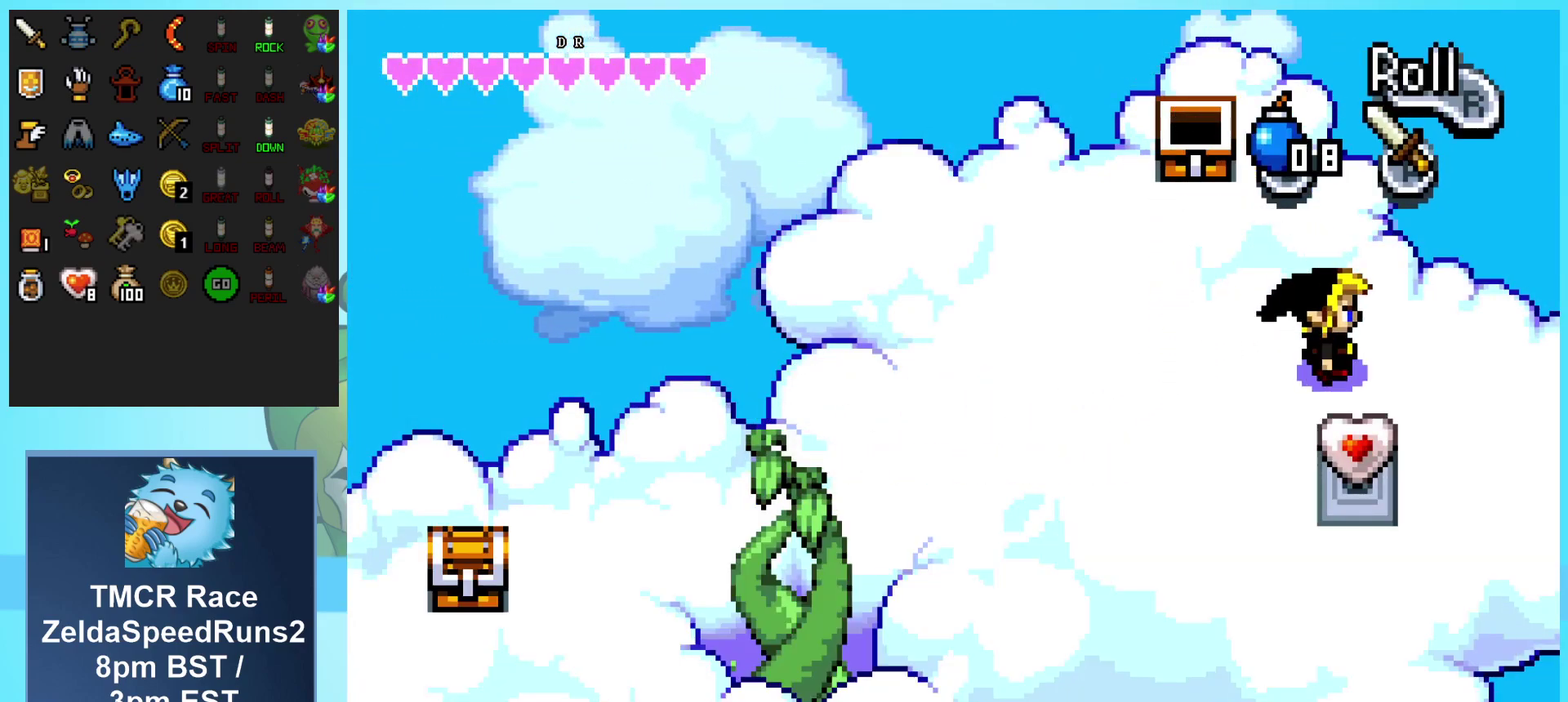
{"buttons": ["DPAD_DOWN"], "events": [[167, "DPAD_RIGHT", "up"]]}
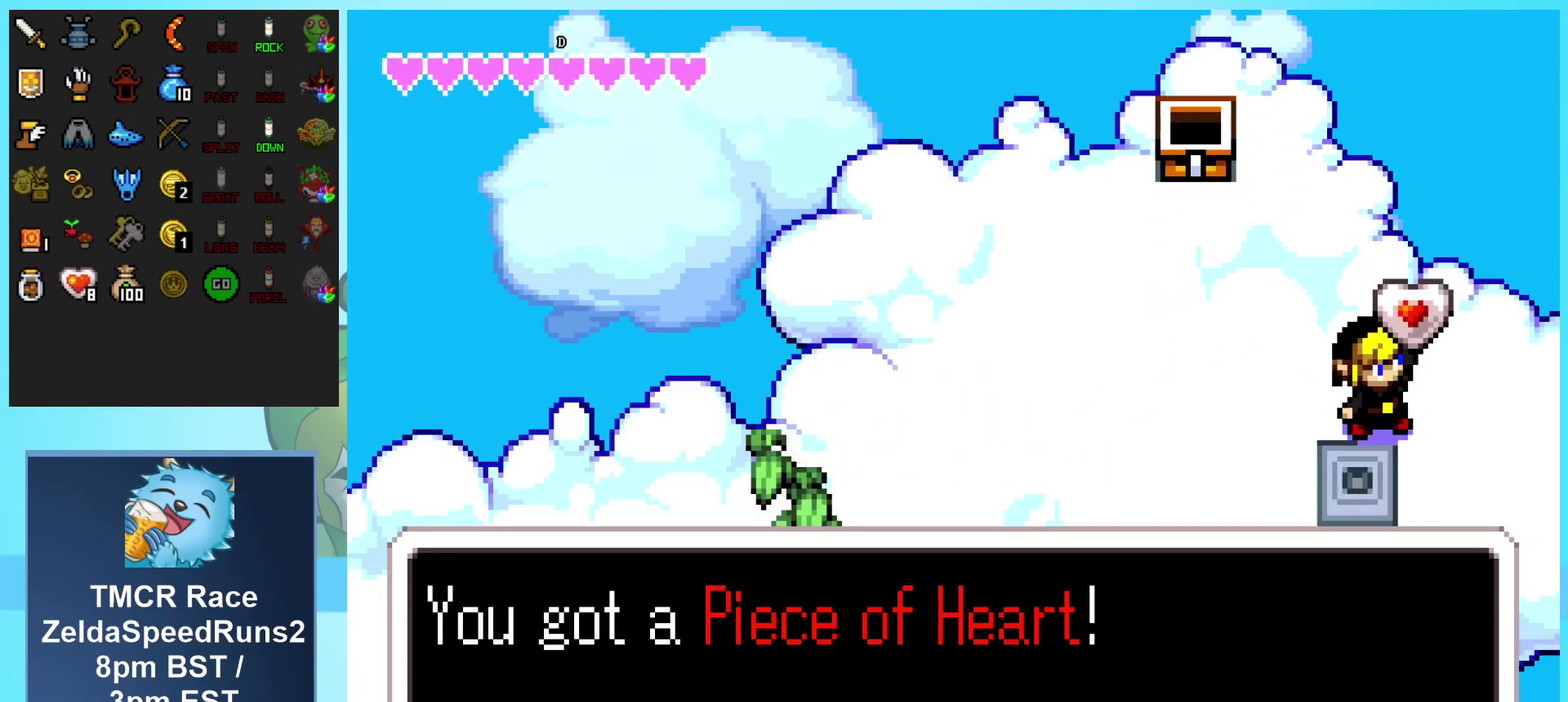
{"buttons": ["DPAD_DOWN"], "events": []}
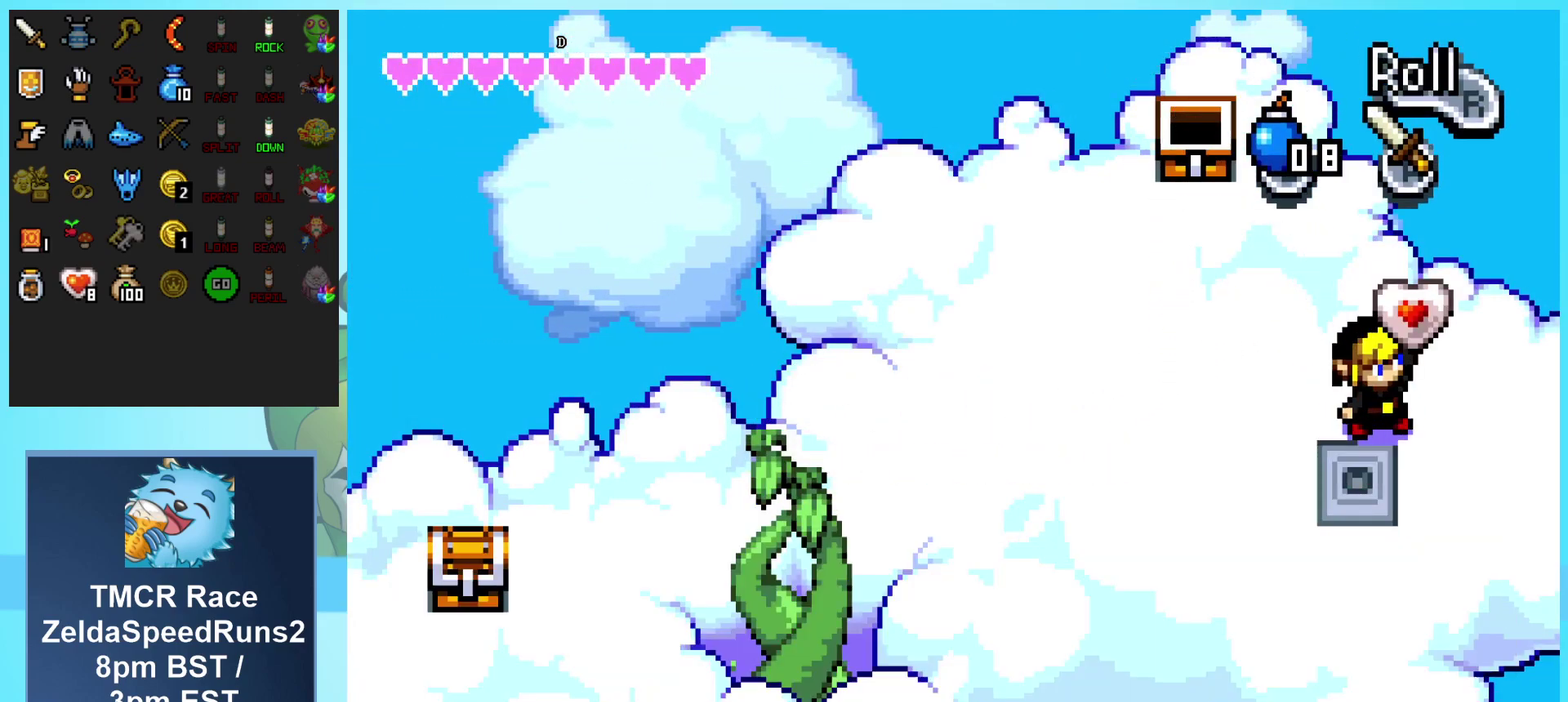
{"buttons": ["DPAD_DOWN", "DPAD_LEFT"], "events": [[217, "DPAD_LEFT", "down"]]}
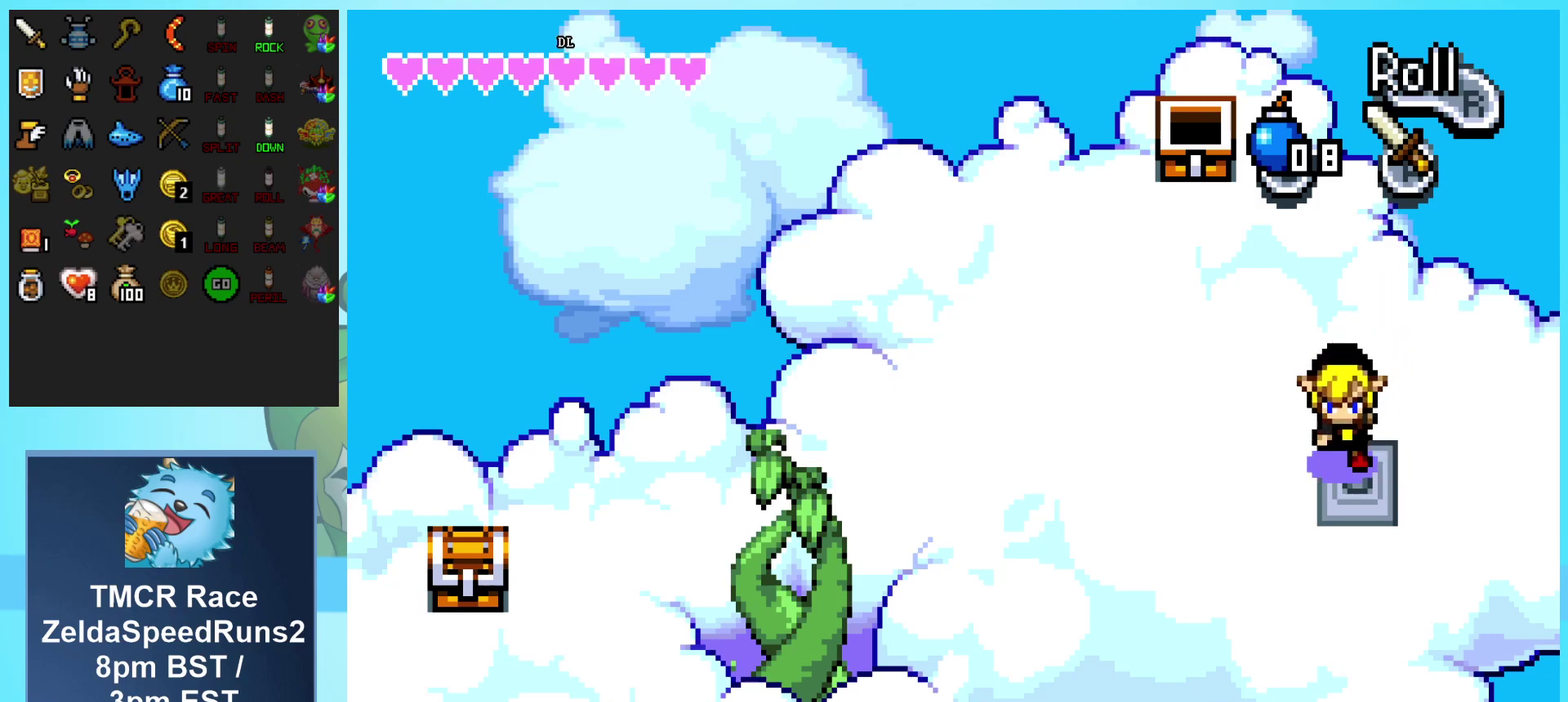
{"buttons": ["DPAD_LEFT"], "events": [[167, "DPAD_DOWN", "up"], [167, "R1", "down"], [467, "R1", "up"]]}
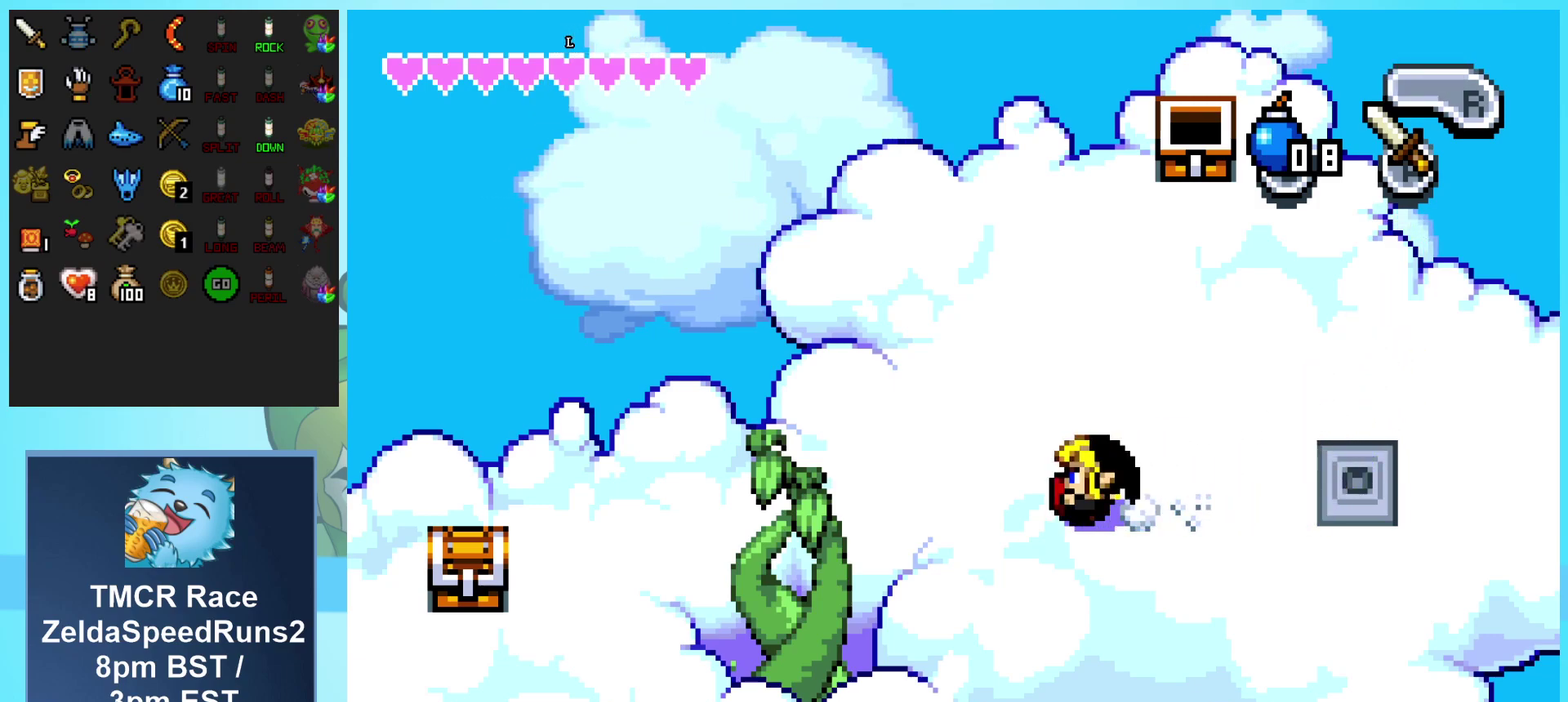
{"buttons": ["DPAD_DOWN", "DPAD_LEFT"], "events": [[183, "DPAD_DOWN", "down"], [217, "R1", "down"], [467, "R1", "up"]]}
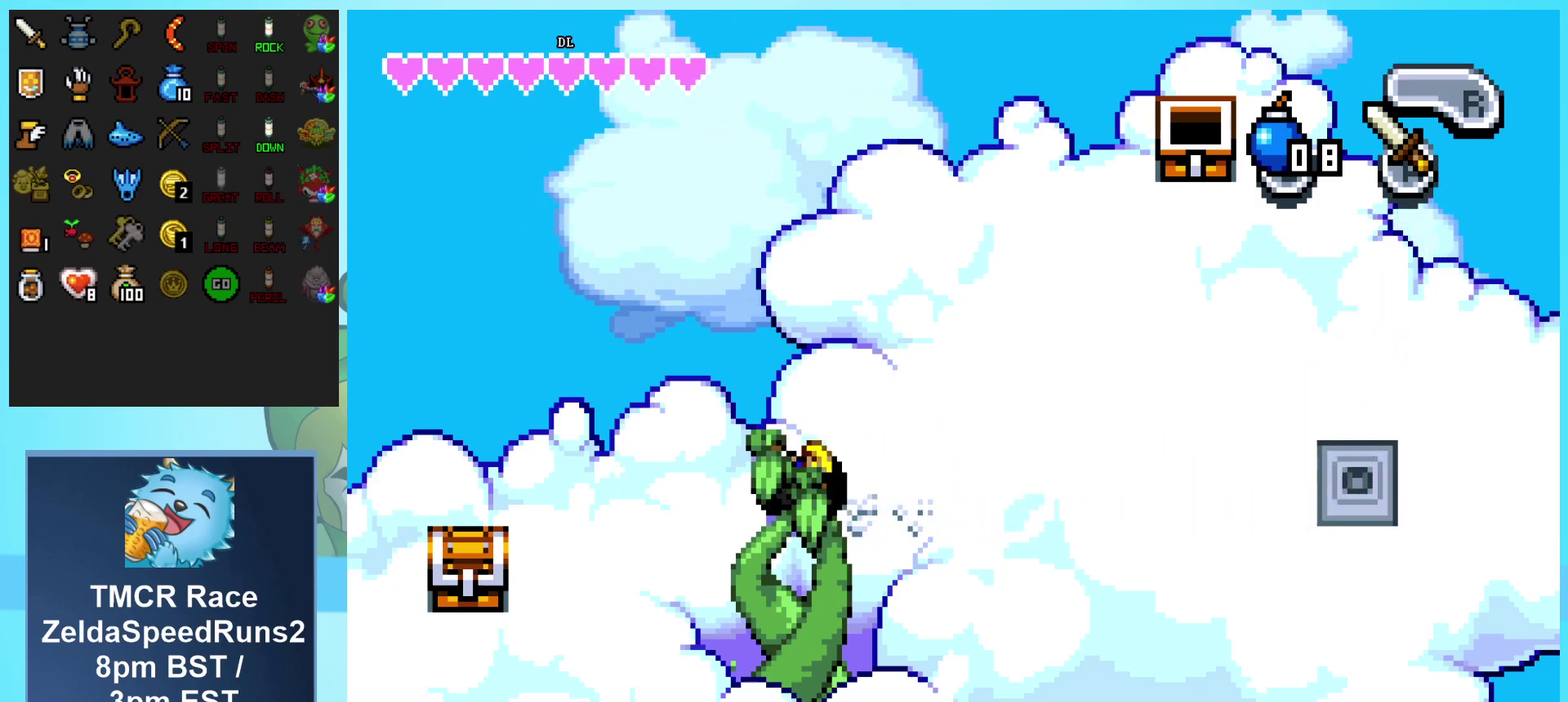
{"buttons": ["DPAD_DOWN", "DPAD_LEFT"], "events": []}
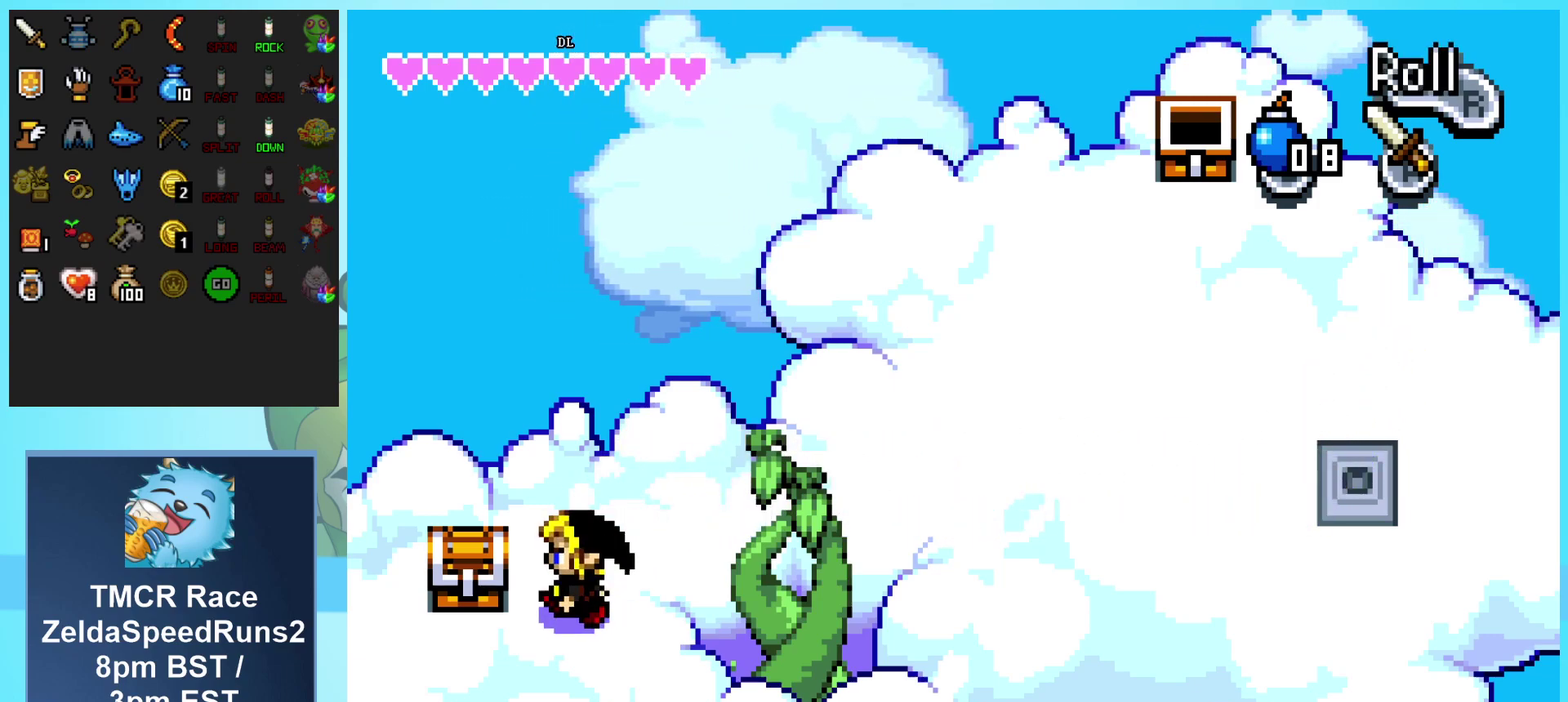
{"buttons": ["A", "DPAD_UP"], "events": [[183, "DPAD_DOWN", "up"], [383, "DPAD_LEFT", "up"], [383, "DPAD_UP", "down"], [450, "A", "down"]]}
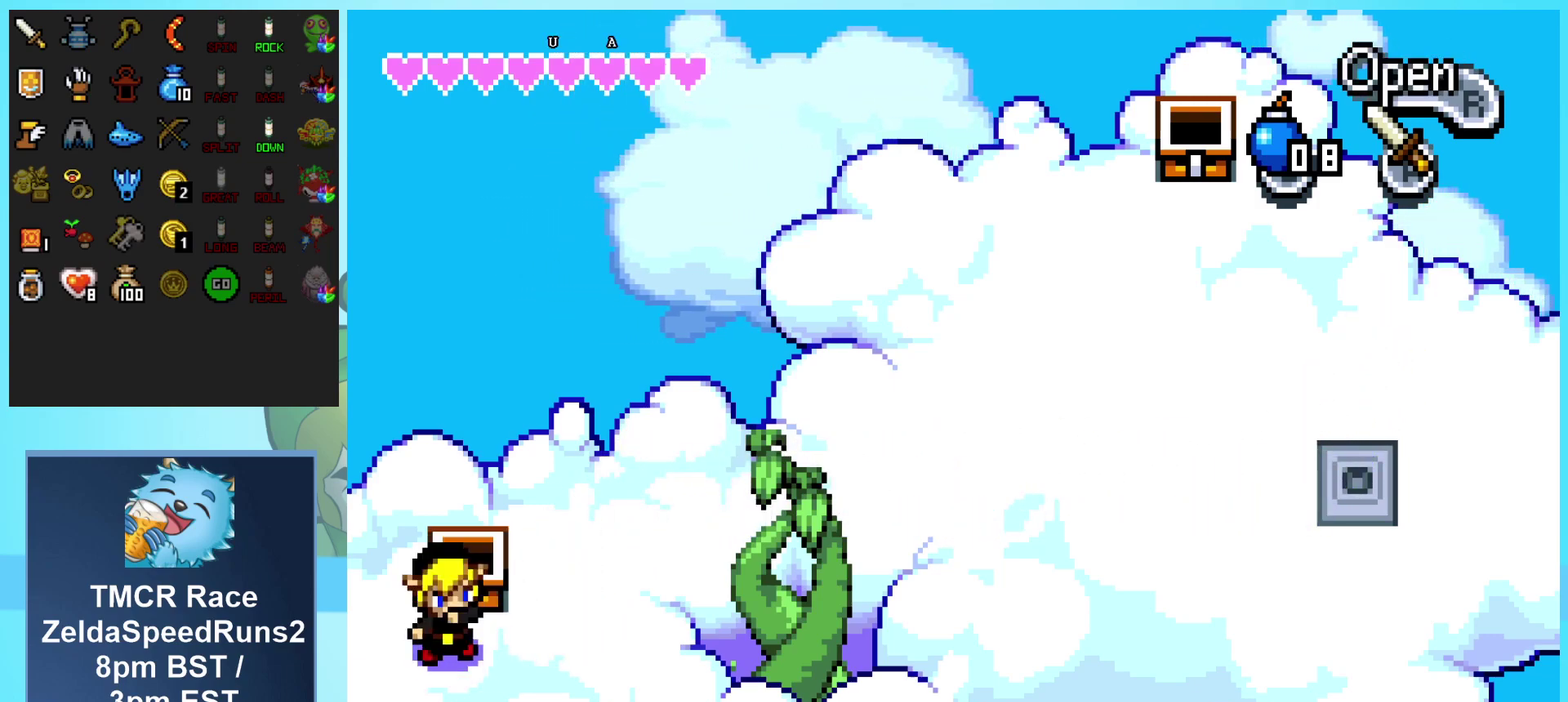
{"buttons": ["DPAD_RIGHT"], "events": [[33, "DPAD_UP", "up"], [50, "DPAD_DOWN", "down"], [83, "DPAD_LEFT", "down"], [150, "DPAD_LEFT", "up"], [367, "DPAD_RIGHT", "down"], [433, "A", "up"], [467, "DPAD_DOWN", "up"]]}
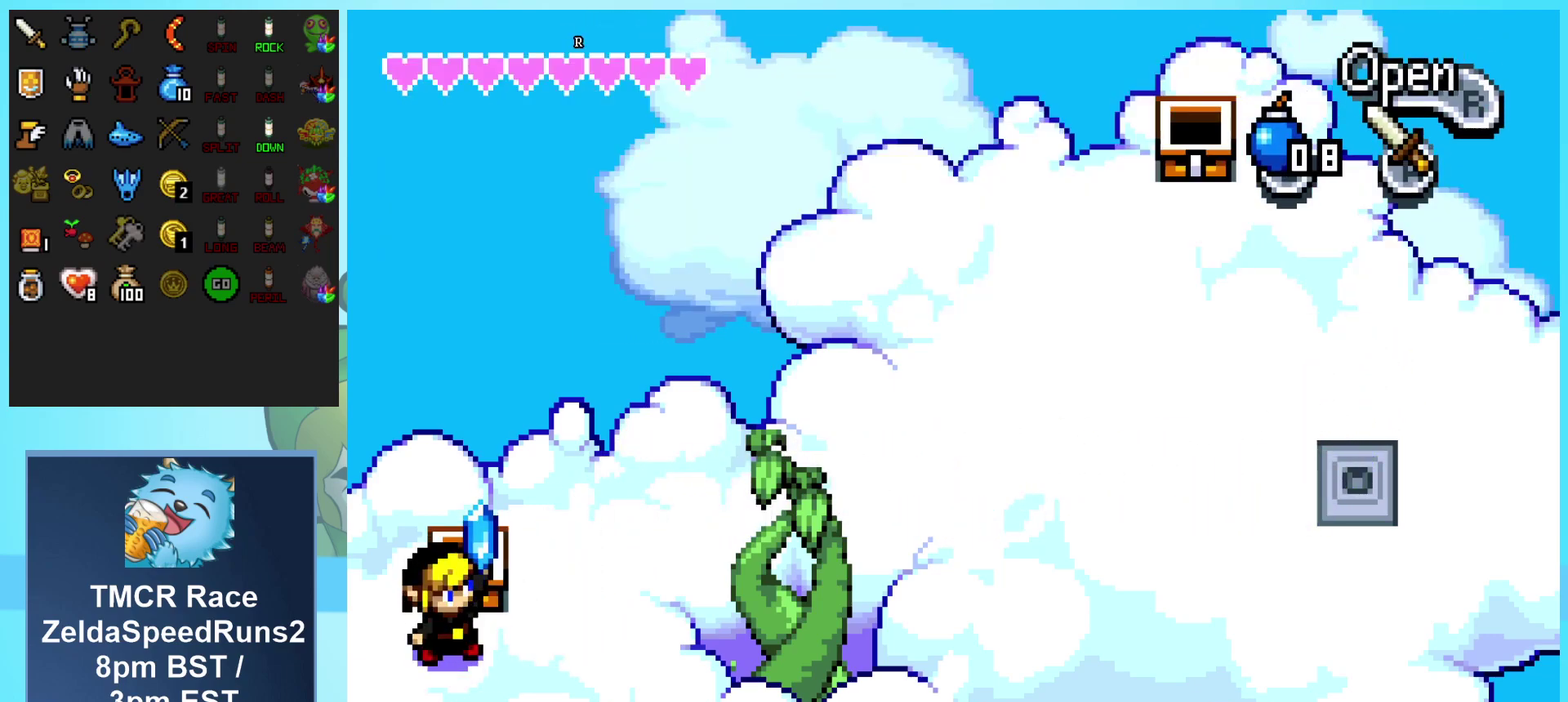
{"buttons": ["DPAD_RIGHT"], "events": []}
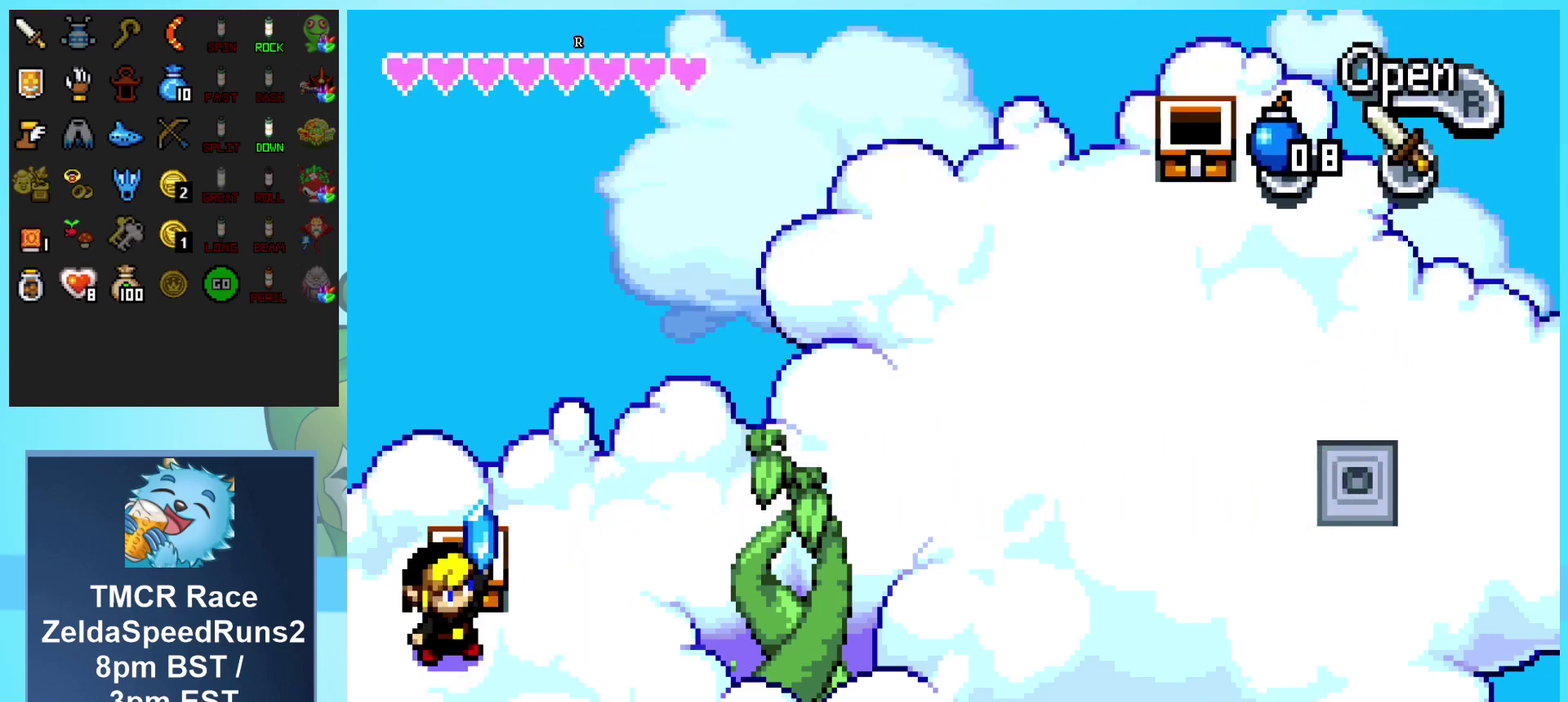
{"buttons": ["DPAD_RIGHT"], "events": []}
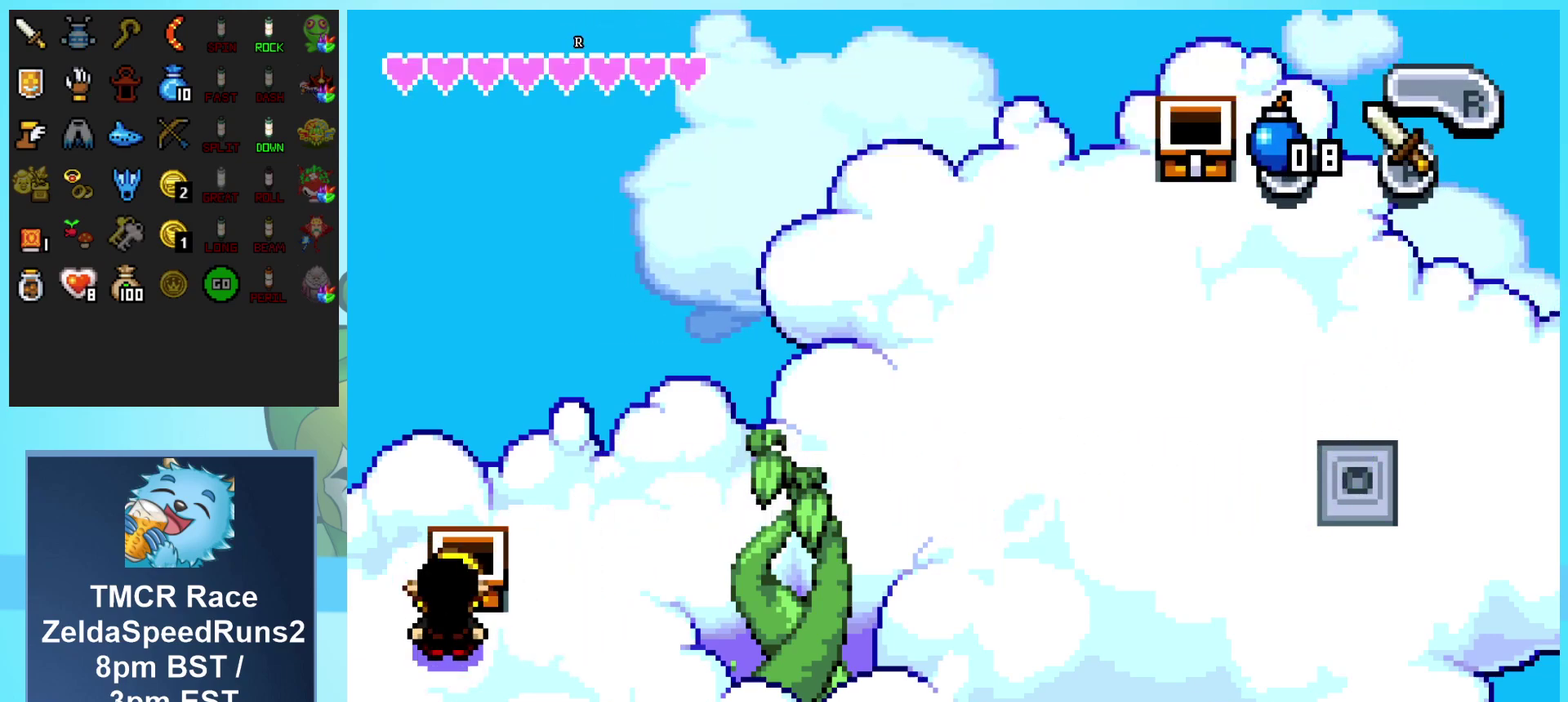
{"buttons": ["DPAD_RIGHT"], "events": []}
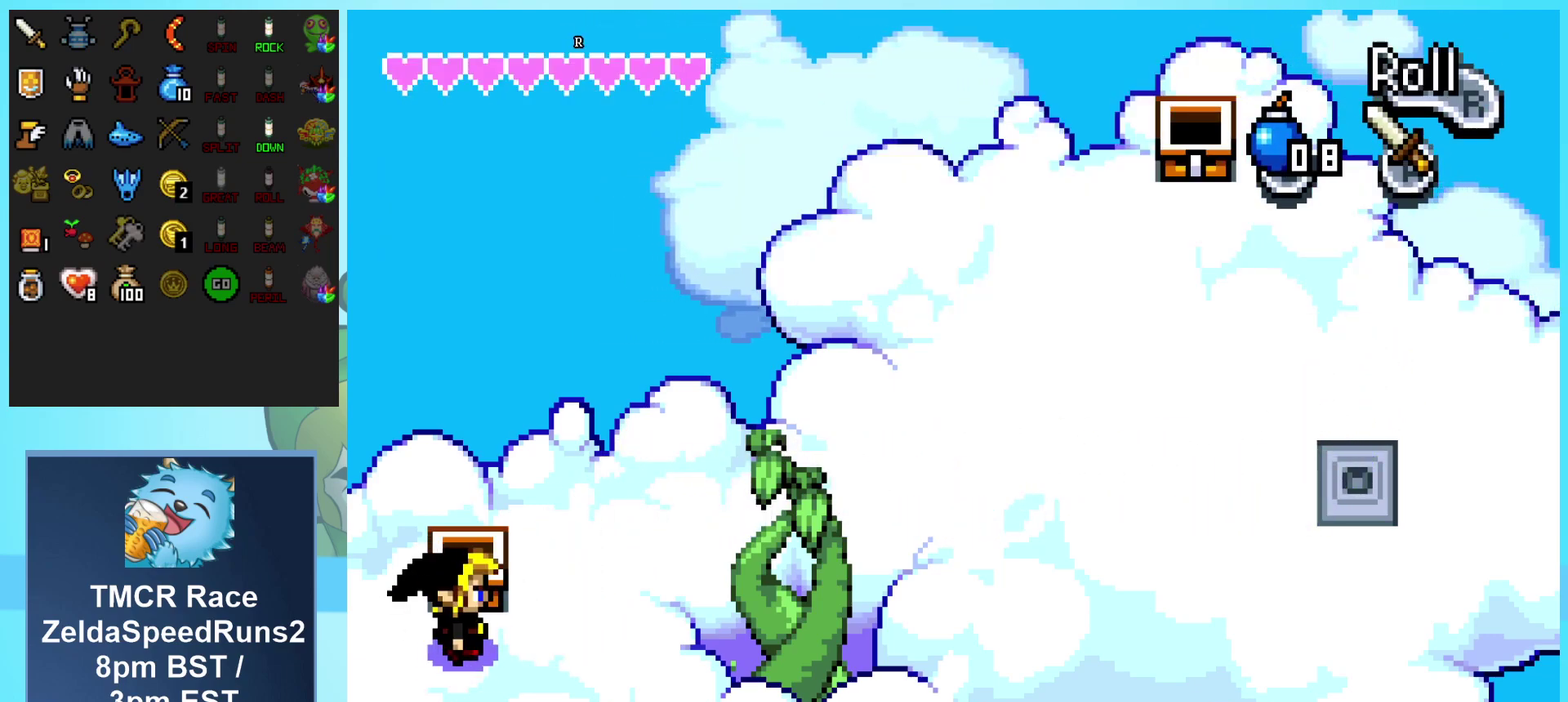
{"buttons": ["DPAD_RIGHT"], "events": [[267, "DPAD_UP", "down"], [500, "DPAD_UP", "up"]]}
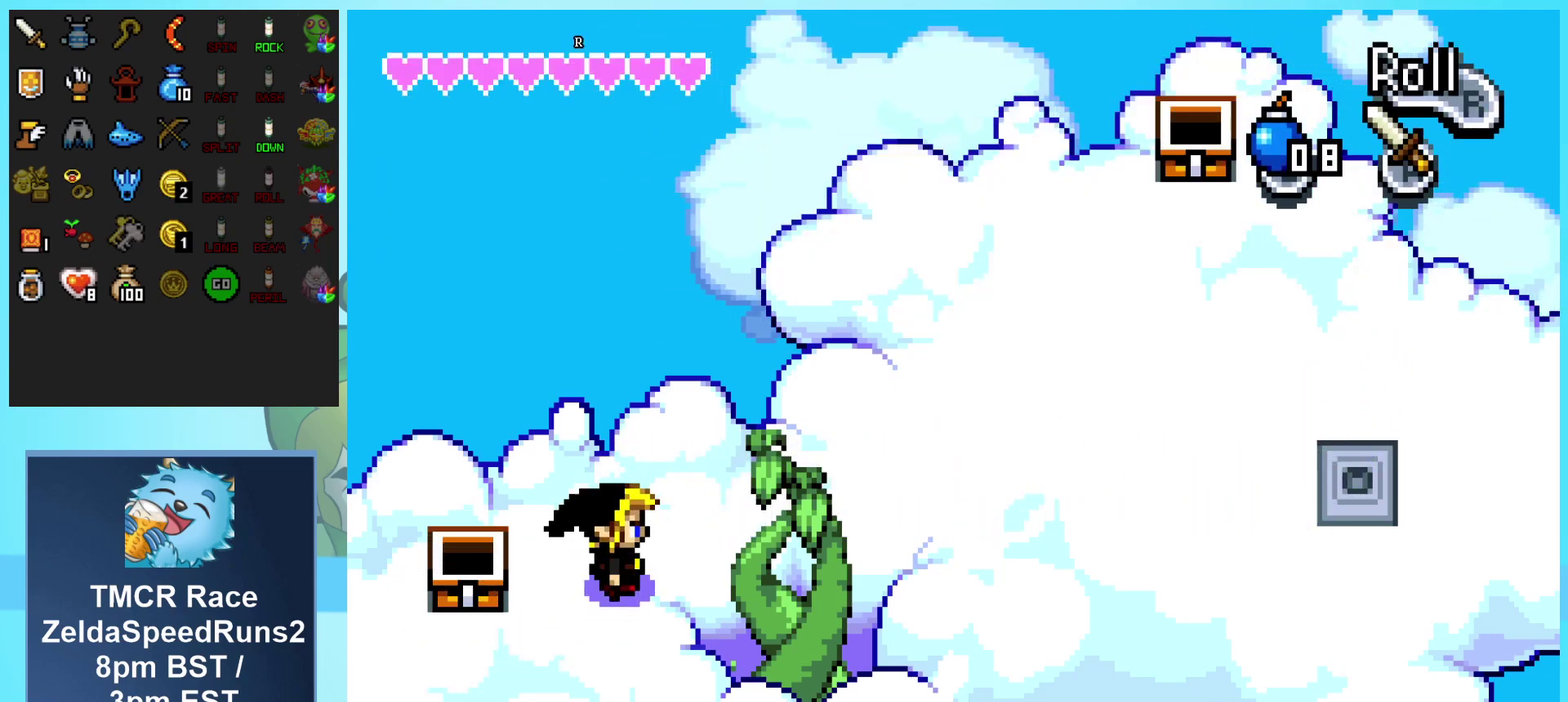
{"buttons": ["DPAD_DOWN"], "events": [[267, "DPAD_DOWN", "down"], [483, "DPAD_RIGHT", "up"]]}